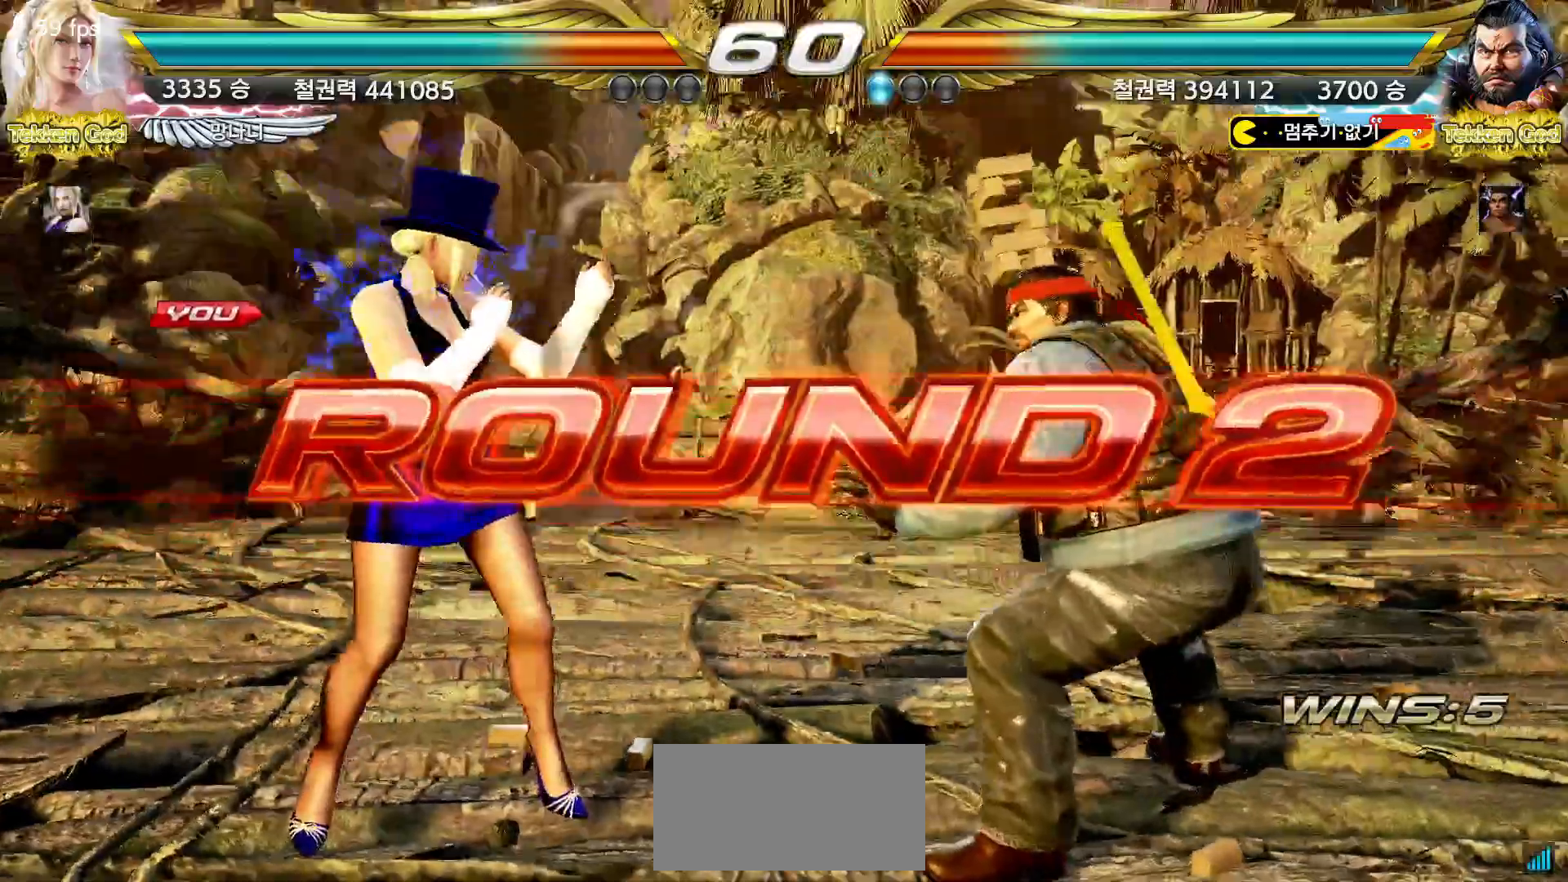
Gameplay with a controller (arcade stick); each line is a JSON object with the inputs held at the frame after it. "events" lists button and stick changes between this image and that frame as [ms after this image, input, new state], when the widget could be followed in between. Not read: L3 R3.
{"buttons": [], "left_stick": "center", "events": [[50, "START", "up"], [100, "START", "down"], [150, "START", "up"], [183, "START", "down"], [233, "START", "up"], [283, "START", "down"], [333, "START", "up"], [367, "START", "down"], [400, "START", "up"], [467, "START", "down"], [500, "START", "up"]]}
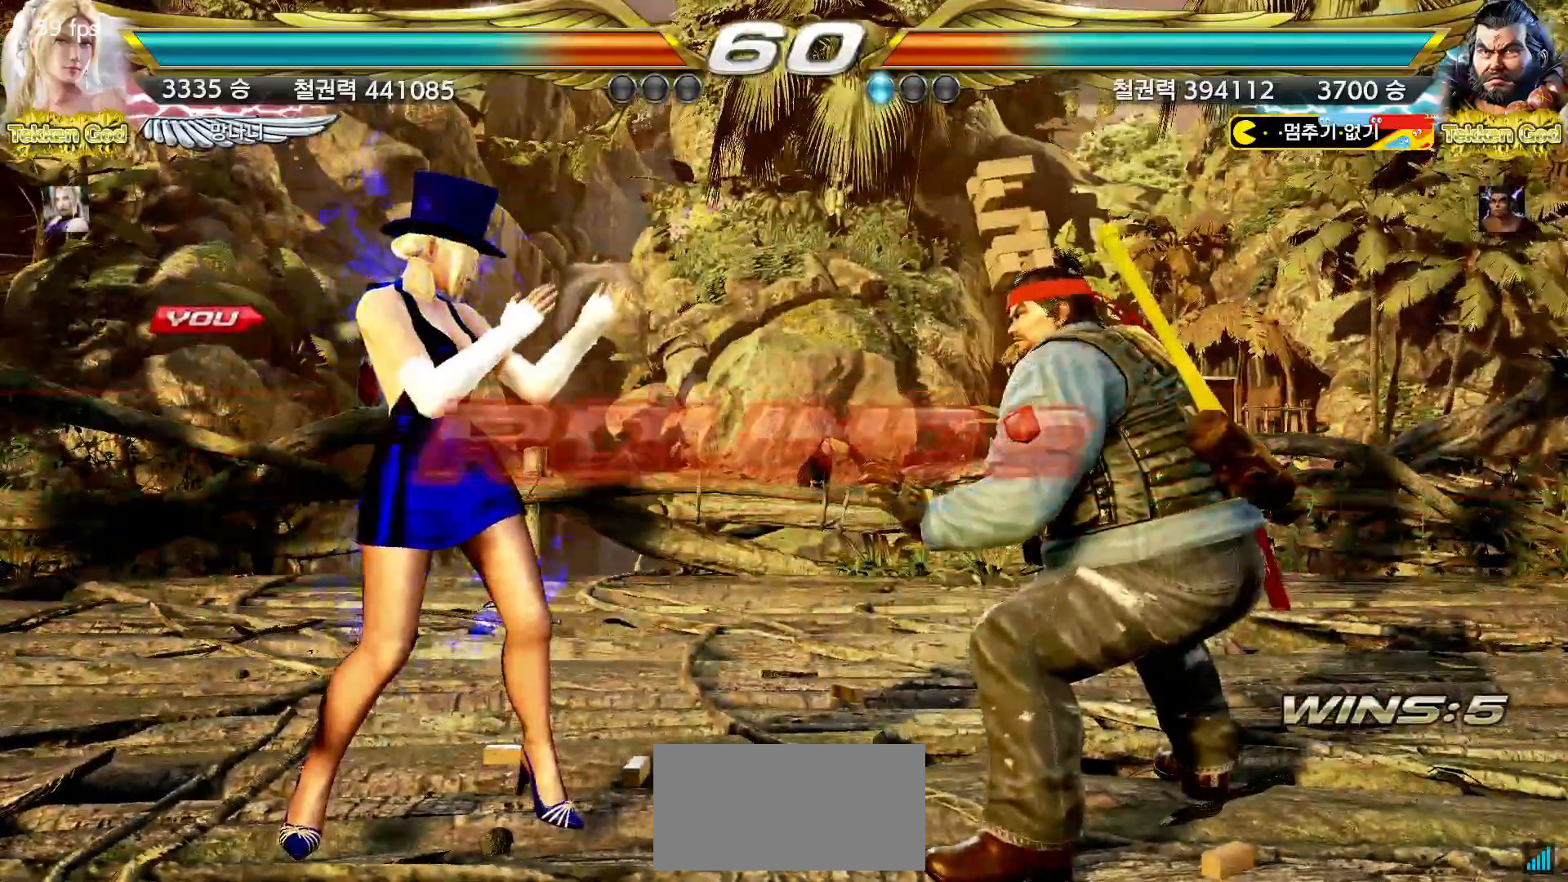
{"buttons": ["START"], "left_stick": "center", "events": [[50, "START", "down"], [83, "START", "up"], [150, "START", "down"], [183, "START", "up"], [233, "START", "down"], [267, "START", "up"], [333, "START", "down"], [383, "START", "up"], [417, "START", "down"], [450, "START", "up"], [500, "START", "down"]]}
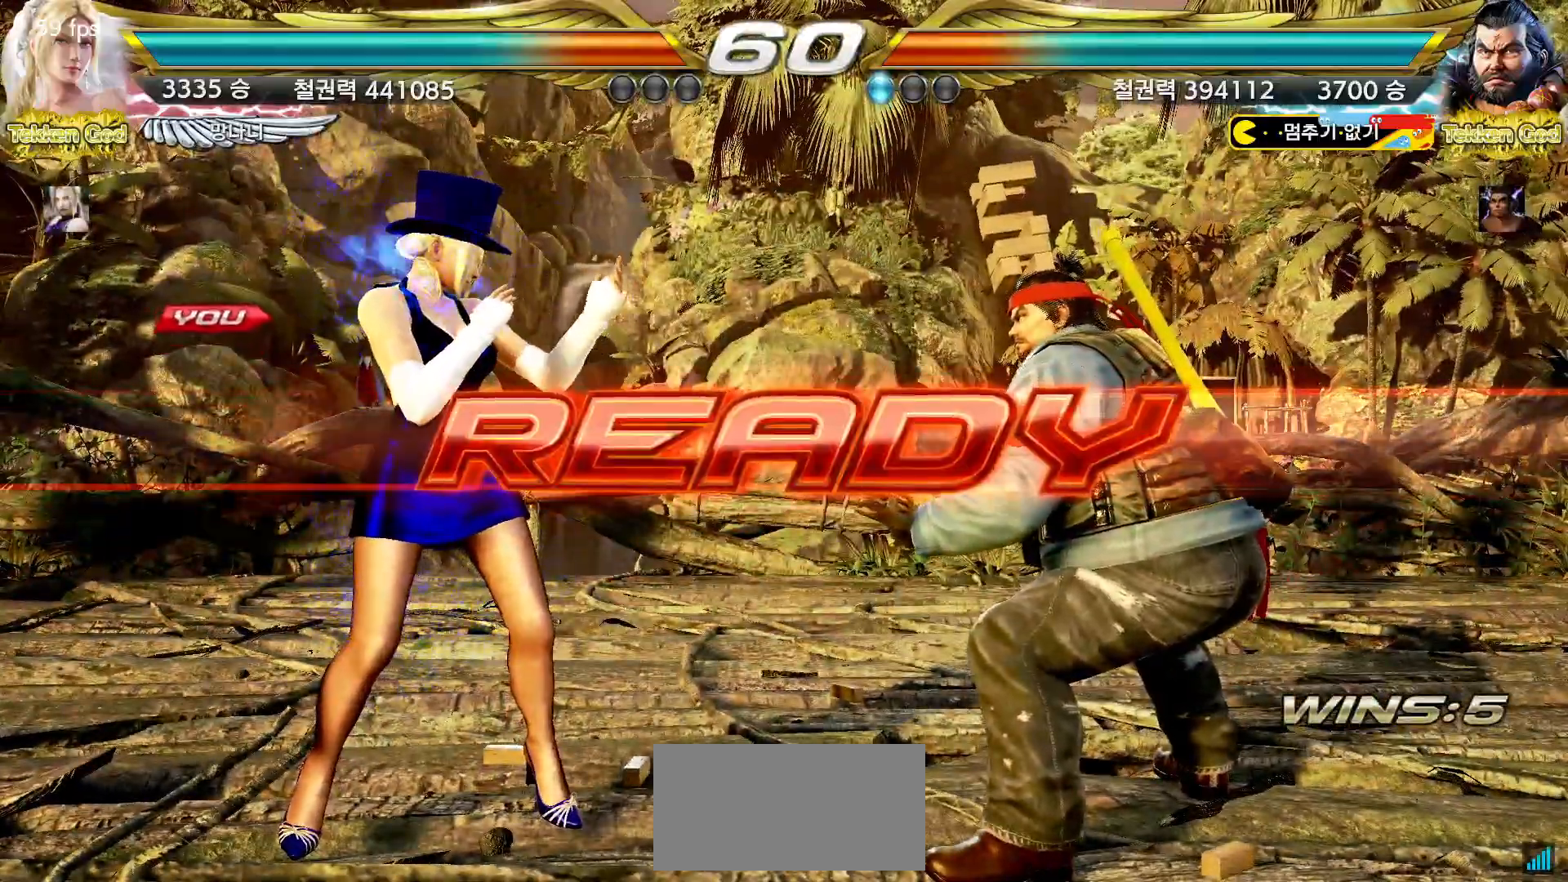
{"buttons": [], "left_stick": "center", "events": [[50, "START", "up"], [83, "START", "down"], [133, "START", "up"]]}
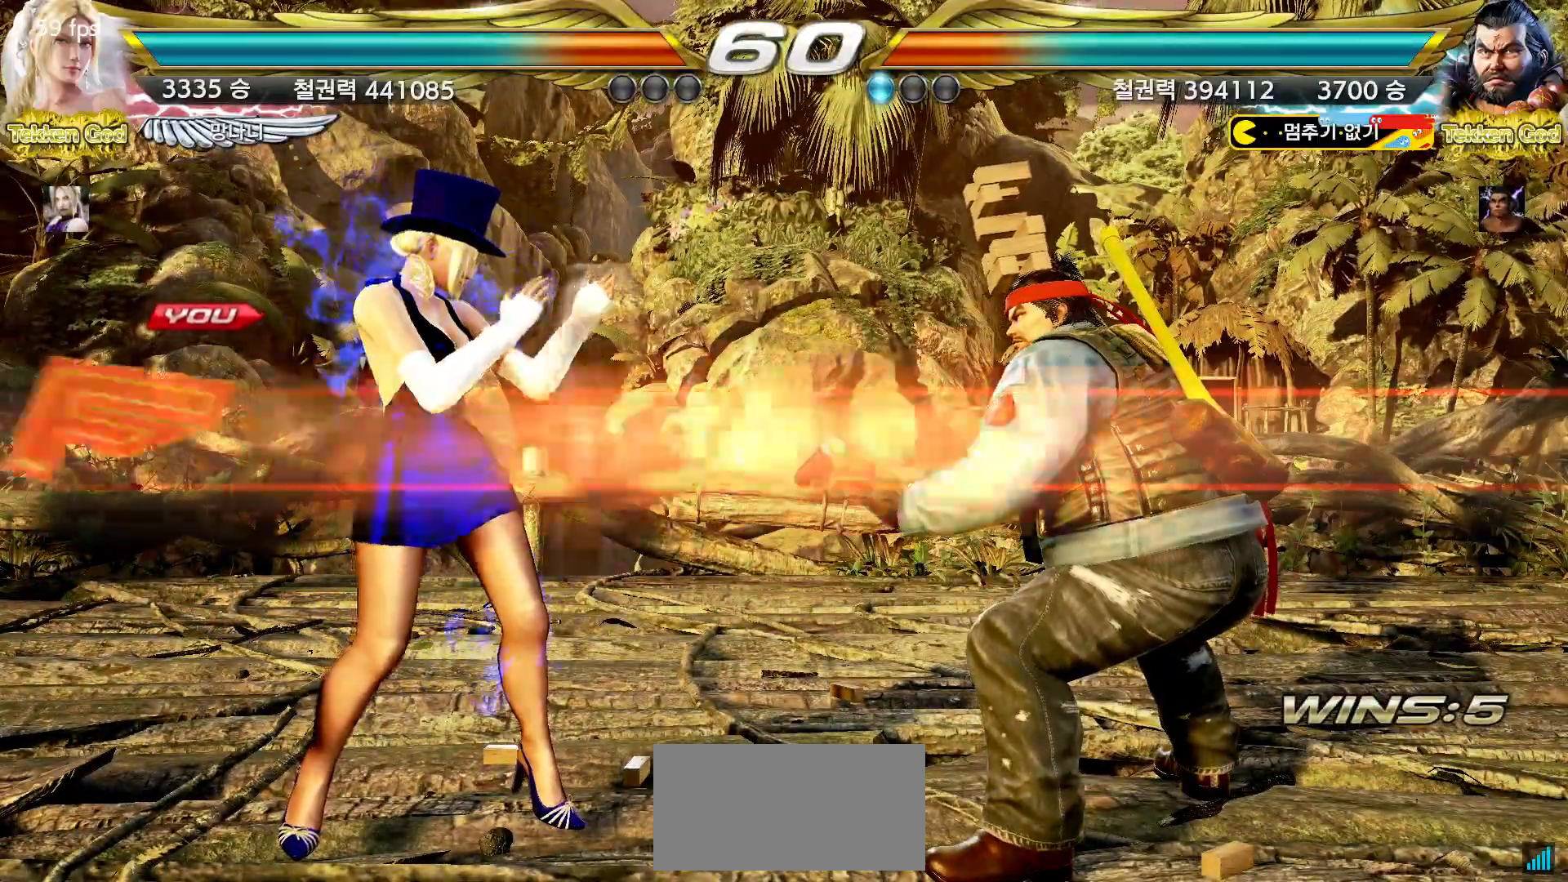
{"buttons": [], "left_stick": "down", "events": [[500, "left_stick", "down"]]}
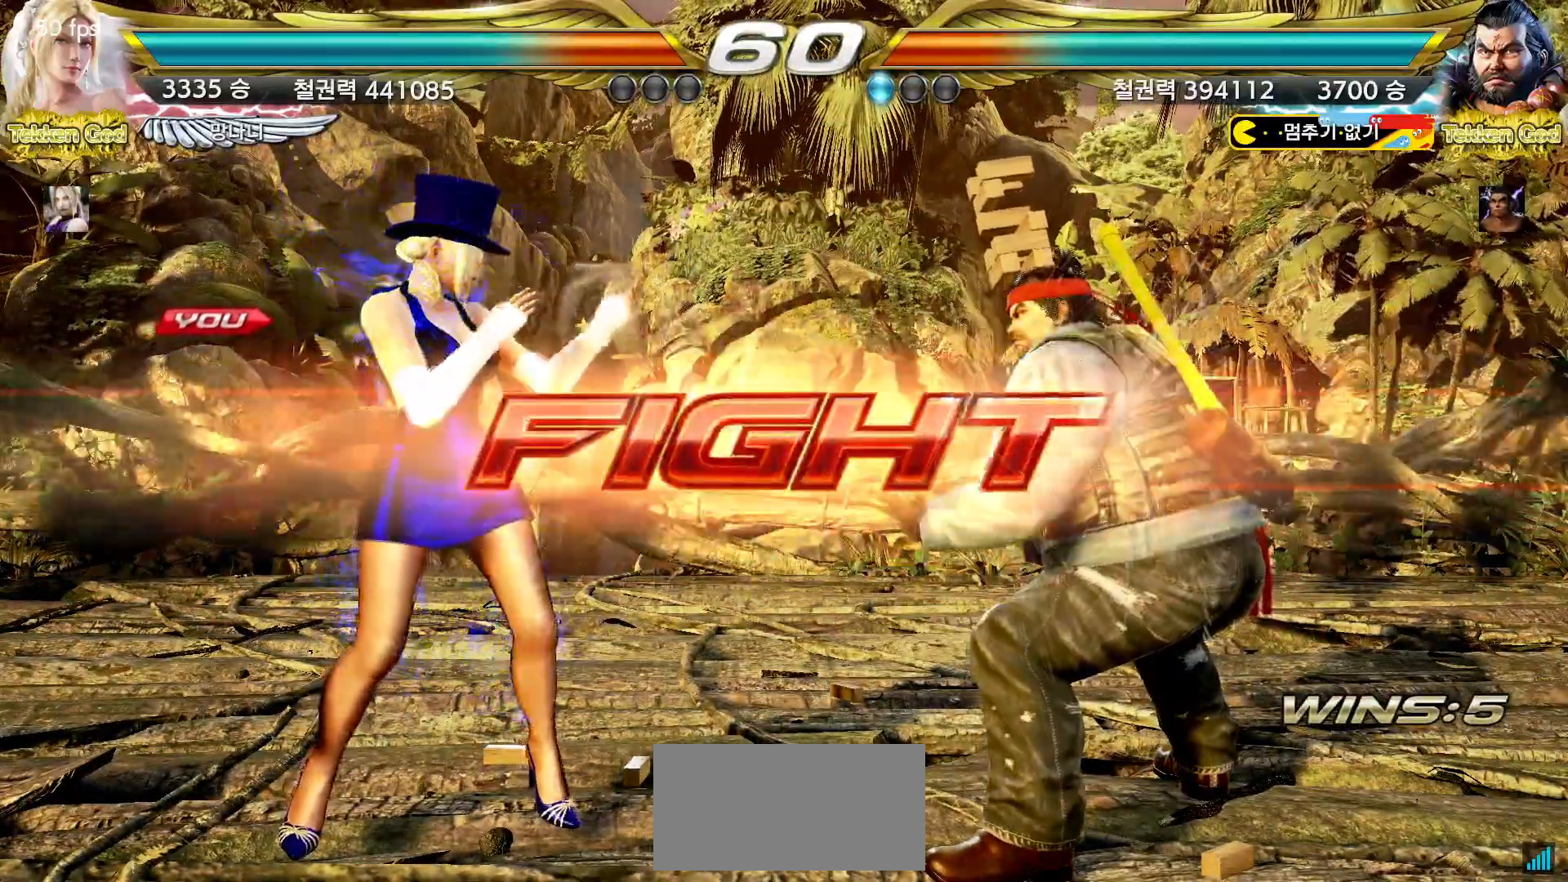
{"buttons": [], "left_stick": "down-left", "events": [[83, "left_stick", "center"], [200, "left_stick", "left"], [267, "left_stick", "center"], [317, "left_stick", "left"], [500, "left_stick", "down-left"]]}
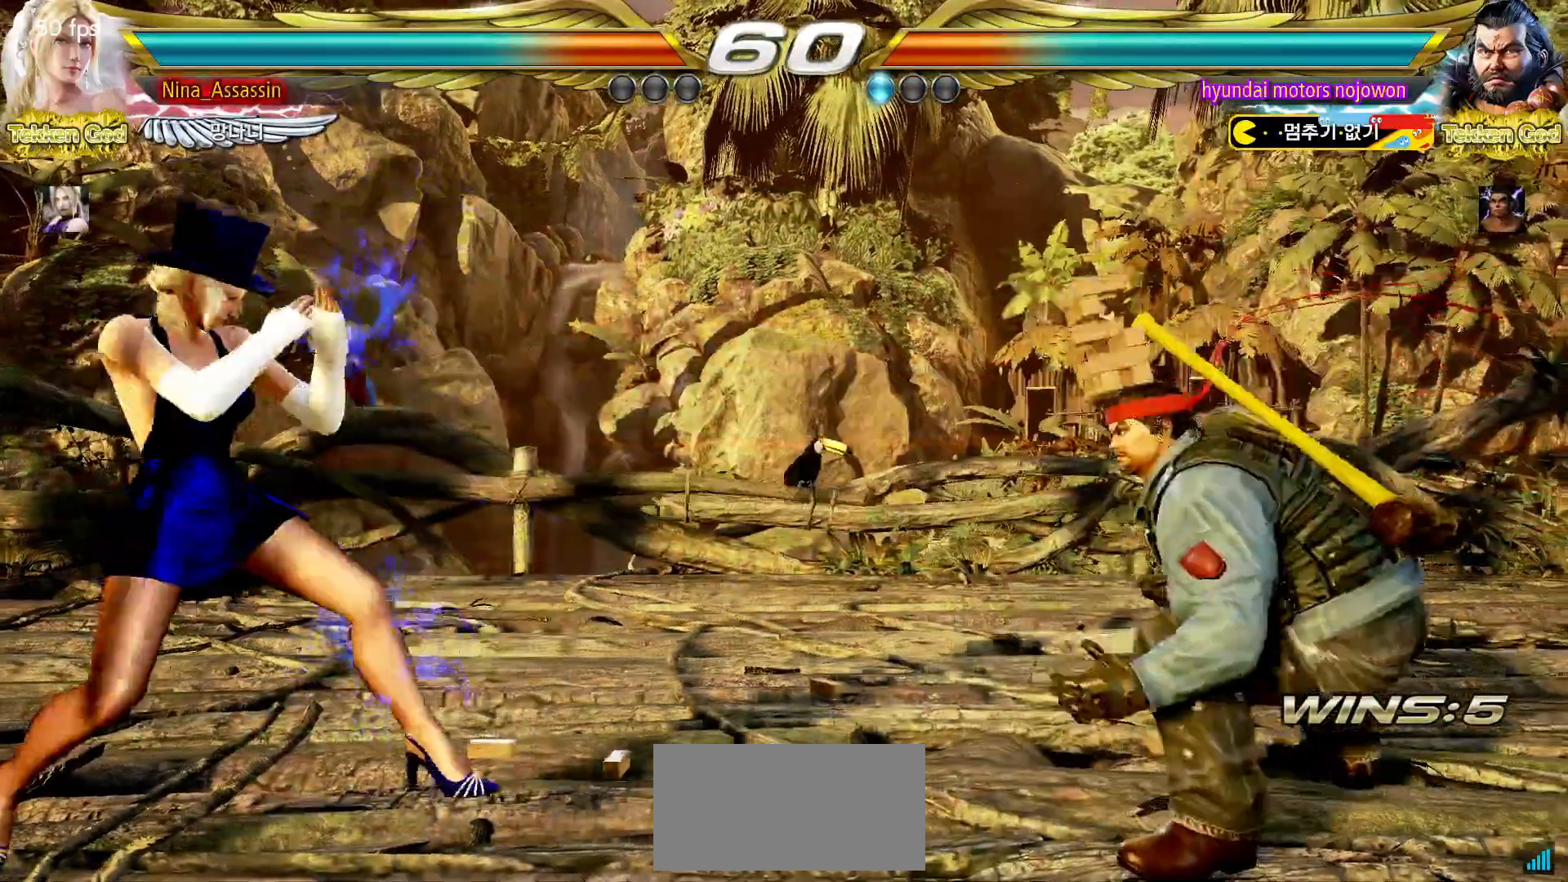
{"buttons": [], "left_stick": "left", "events": [[117, "left_stick", "center"], [167, "left_stick", "left"]]}
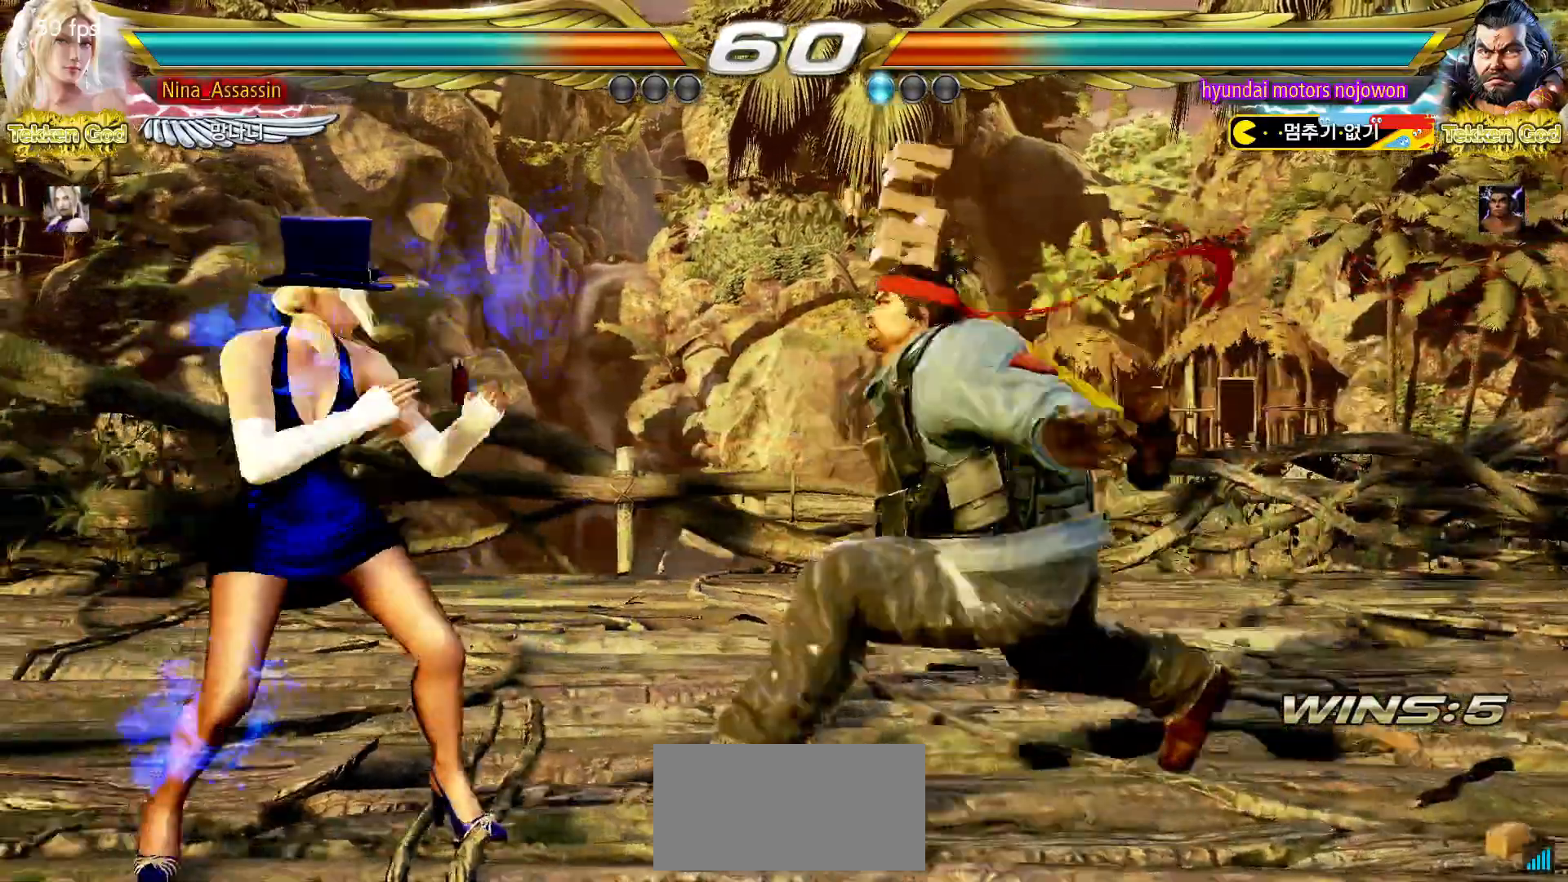
{"buttons": [], "left_stick": "center", "events": [[217, "left_stick", "center"], [267, "left_stick", "left"], [350, "left_stick", "center"], [400, "left_stick", "right"], [450, "left_stick", "center"]]}
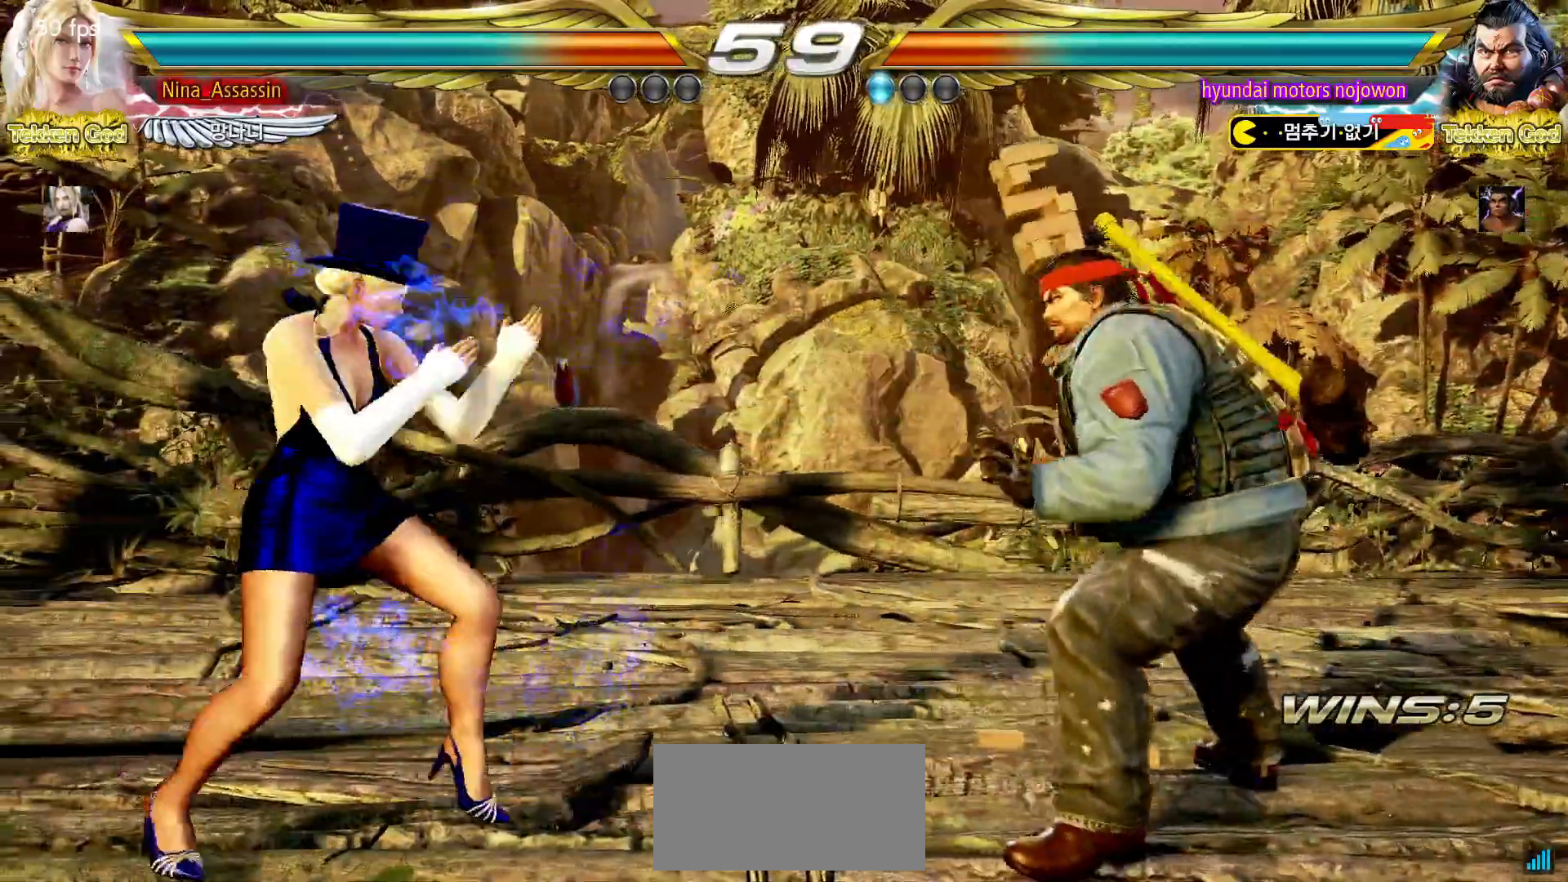
{"buttons": [], "left_stick": "left", "events": [[33, "left_stick", "right"], [117, "left_stick", "center"], [167, "left_stick", "left"], [250, "left_stick", "center"], [300, "left_stick", "left"]]}
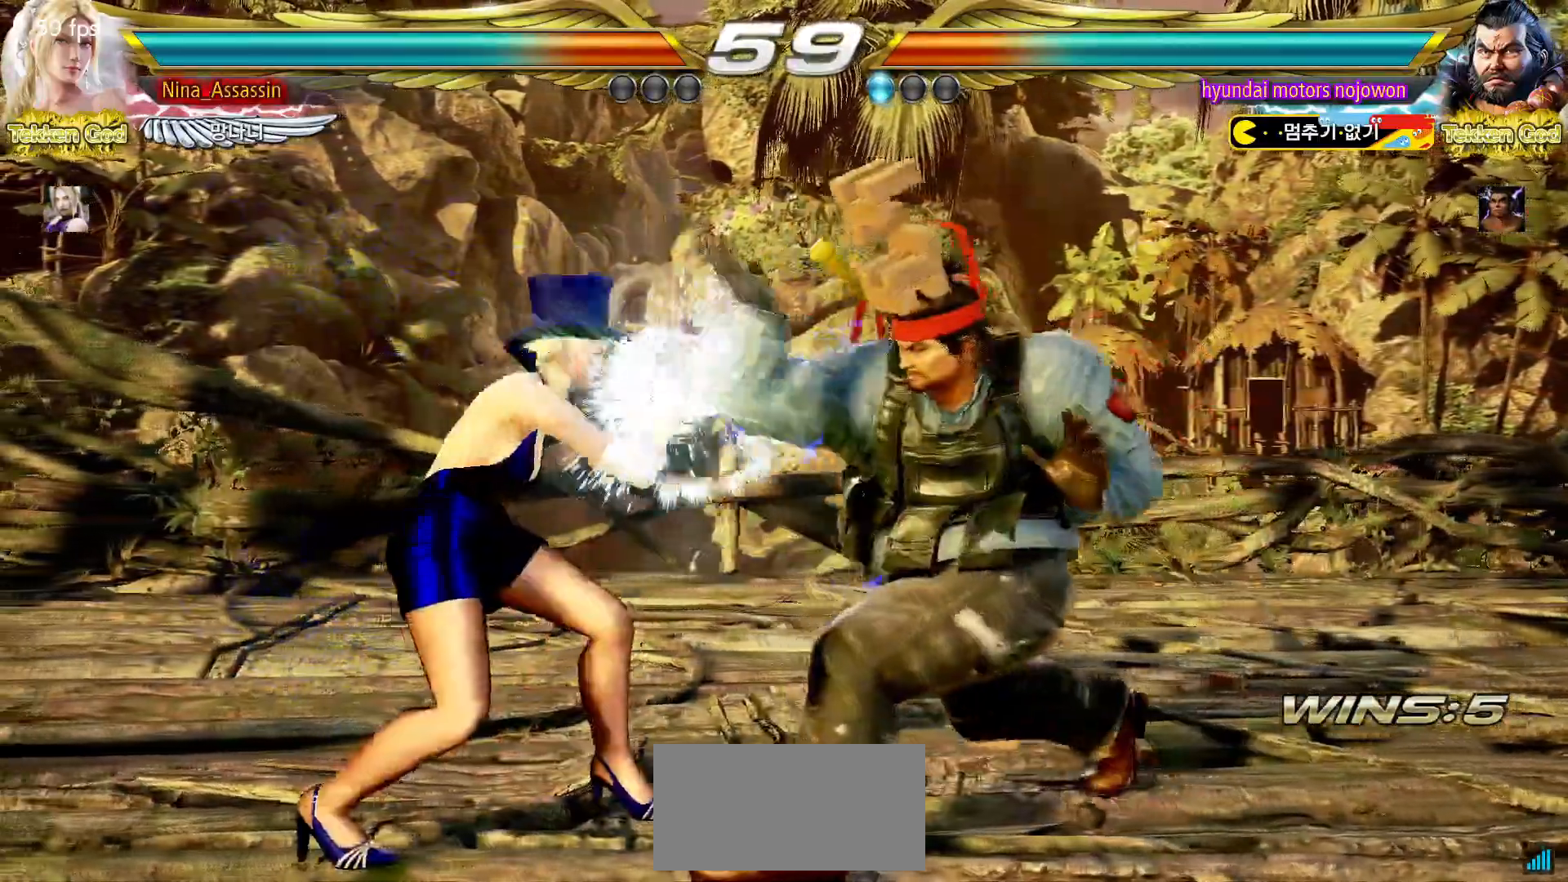
{"buttons": [], "left_stick": "center", "events": [[117, "SQUARE", "down"], [117, "left_stick", "center"], [167, "SQUARE", "up"], [267, "TRIANGLE", "down"], [317, "TRIANGLE", "up"]]}
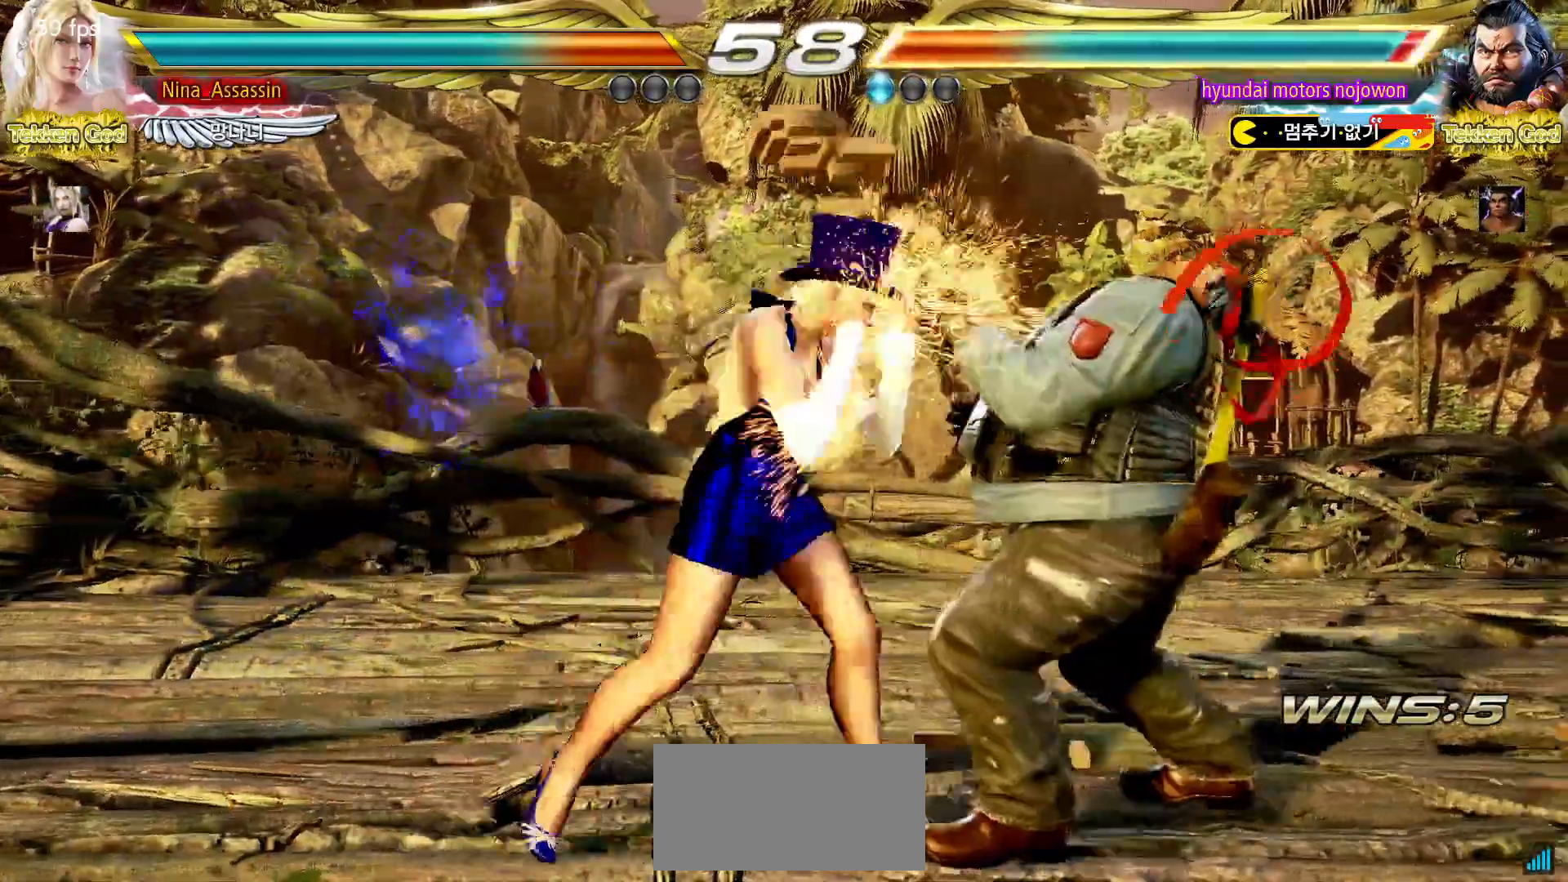
{"buttons": ["CIRCLE"], "left_stick": "center", "events": [[33, "left_stick", "down"], [100, "left_stick", "center"], [300, "CIRCLE", "down"], [400, "CIRCLE", "up"], [500, "CIRCLE", "down"]]}
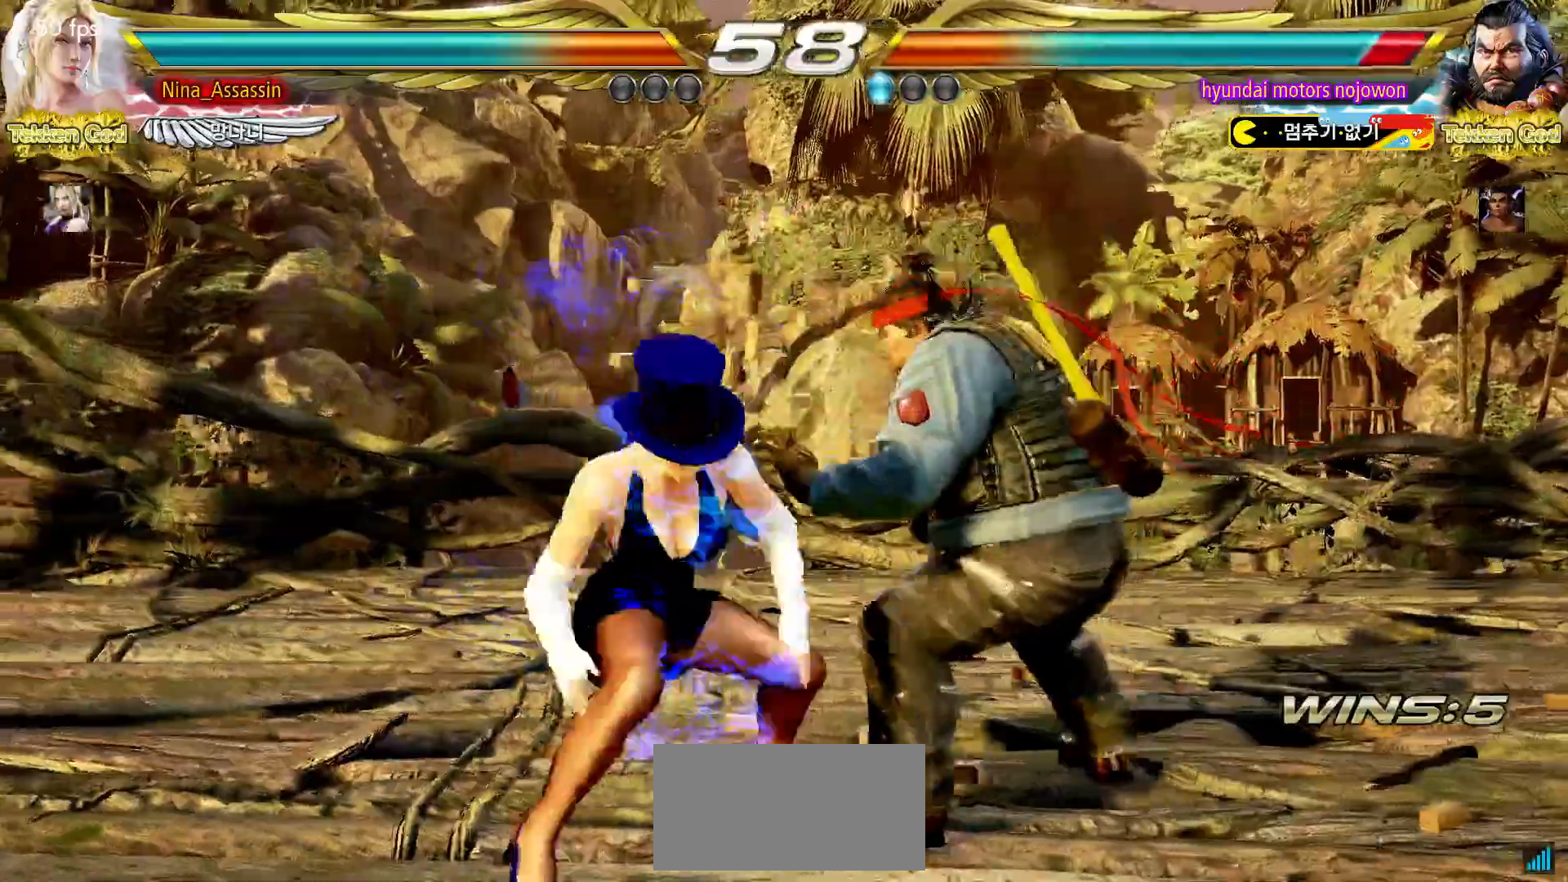
{"buttons": [], "left_stick": "center", "events": [[50, "CIRCLE", "up"]]}
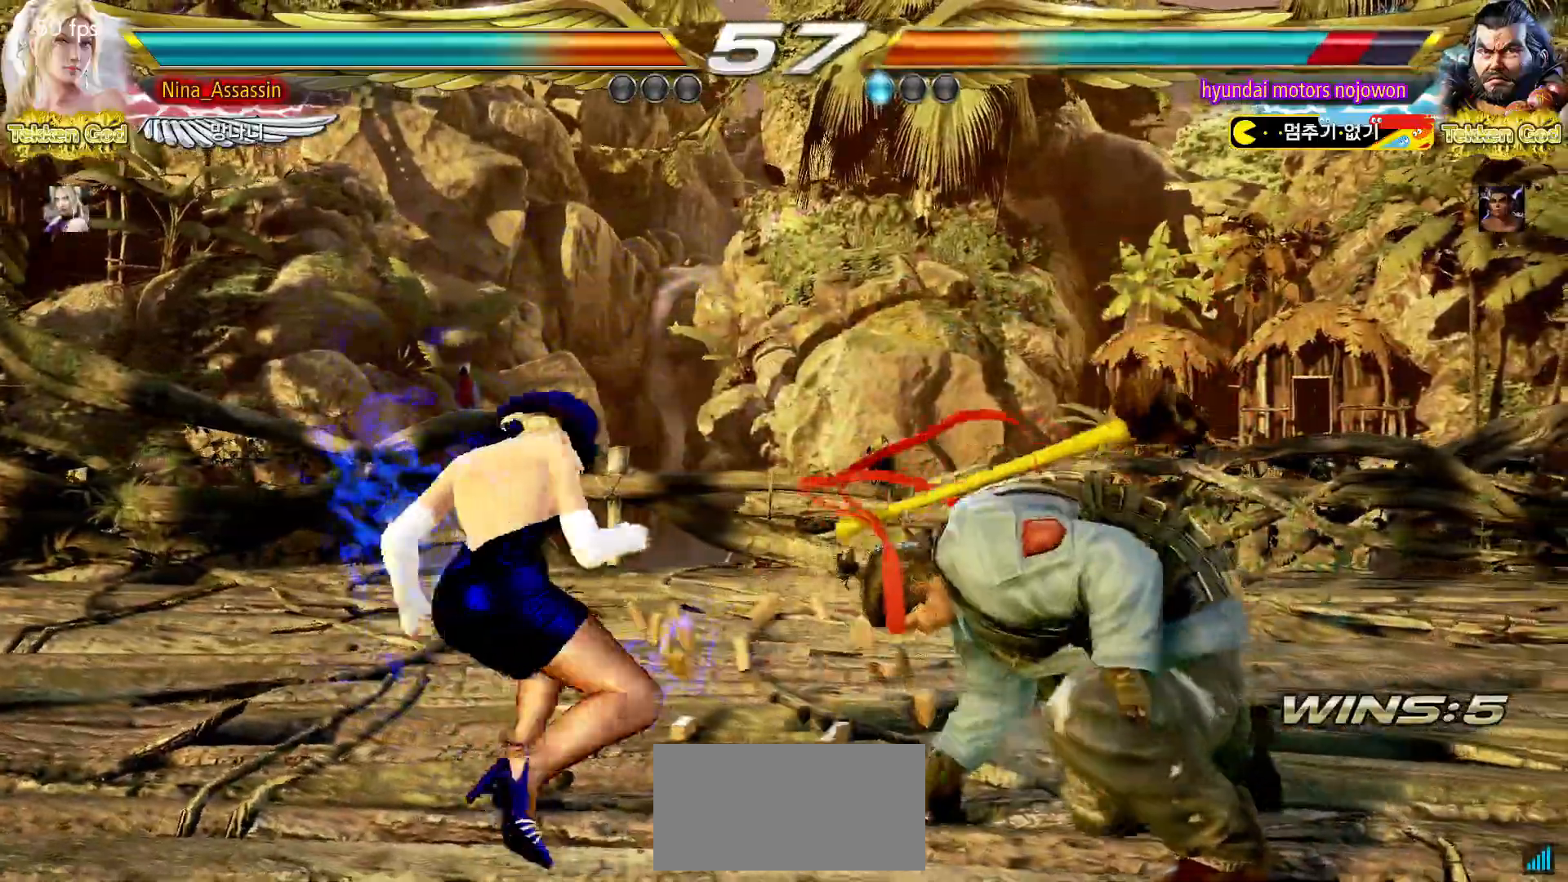
{"buttons": [], "left_stick": "center", "events": [[50, "left_stick", "up-right"], [100, "SQUARE", "down"], [133, "SQUARE", "up"], [167, "SQUARE", "down"], [217, "SQUARE", "up"], [267, "SQUARE", "down"], [300, "SQUARE", "up"], [317, "left_stick", "center"], [350, "SQUARE", "down"], [383, "SQUARE", "up"]]}
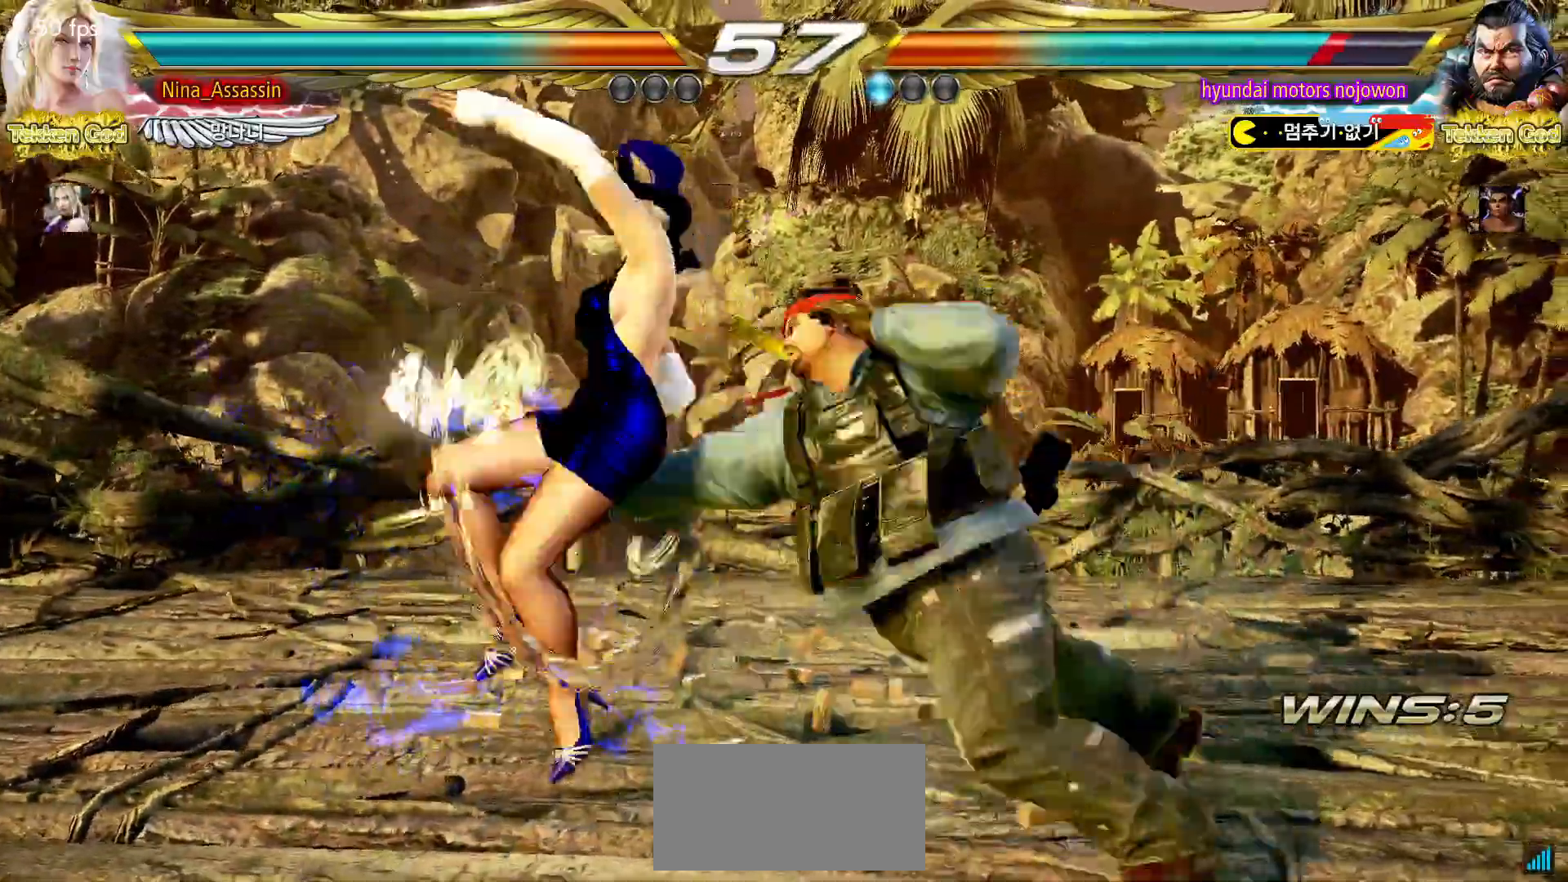
{"buttons": ["SQUARE"], "left_stick": "center", "events": [[367, "TRIANGLE", "down"], [417, "TRIANGLE", "up"], [450, "SQUARE", "down"]]}
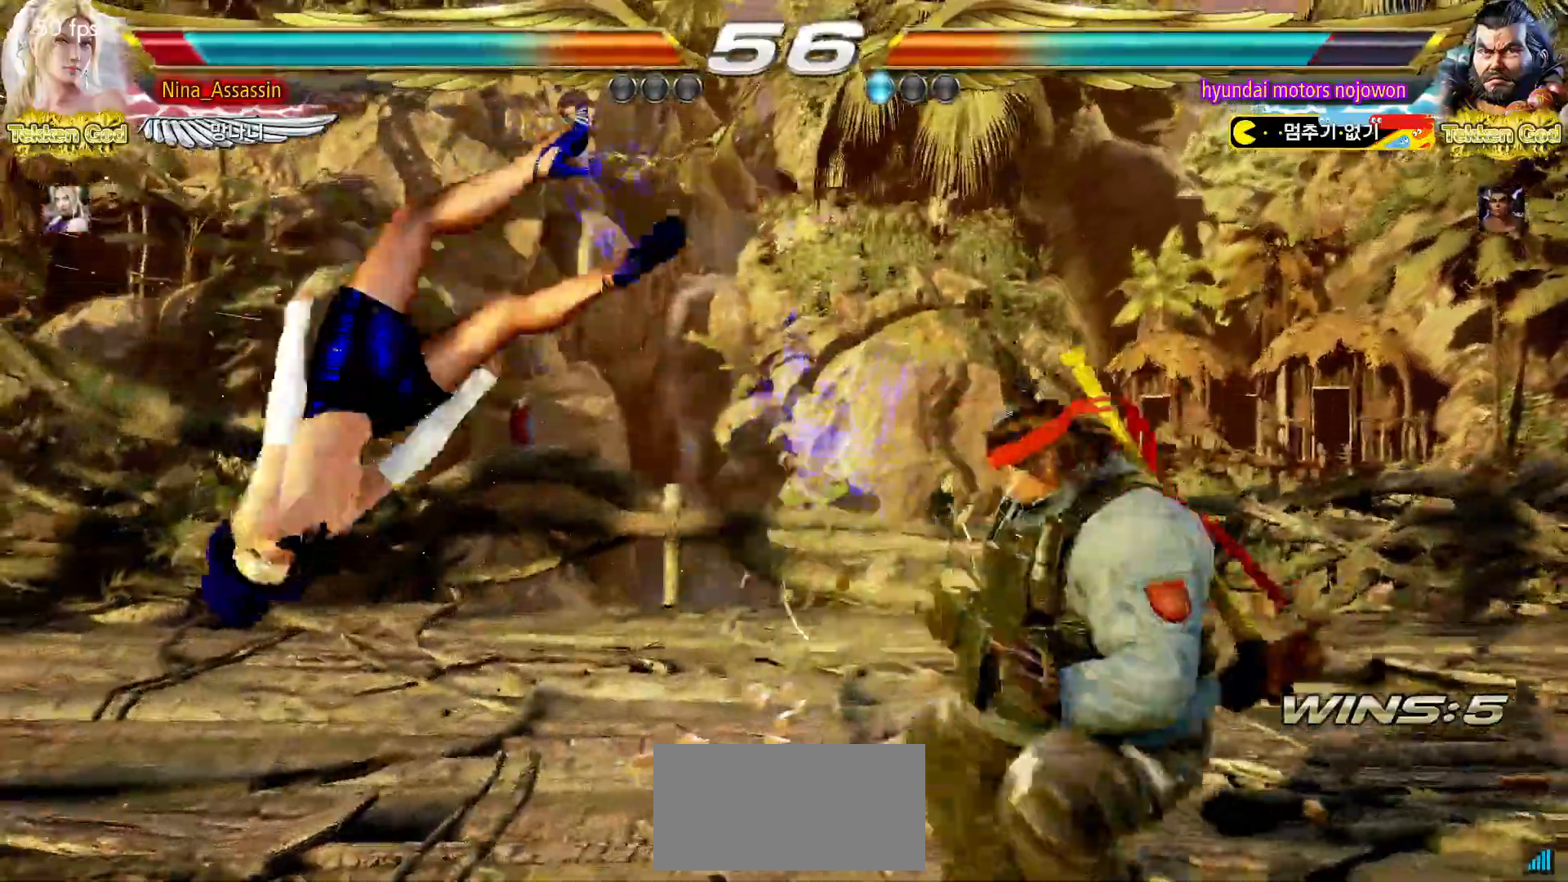
{"buttons": [], "left_stick": "center", "events": [[17, "SQUARE", "up"], [50, "TRIANGLE", "down"], [117, "TRIANGLE", "up"], [167, "SQUARE", "down"], [200, "SQUARE", "up"], [233, "TRIANGLE", "down"], [300, "TRIANGLE", "up"], [333, "SQUARE", "down"], [383, "SQUARE", "up"], [433, "TRIANGLE", "down"], [483, "TRIANGLE", "up"]]}
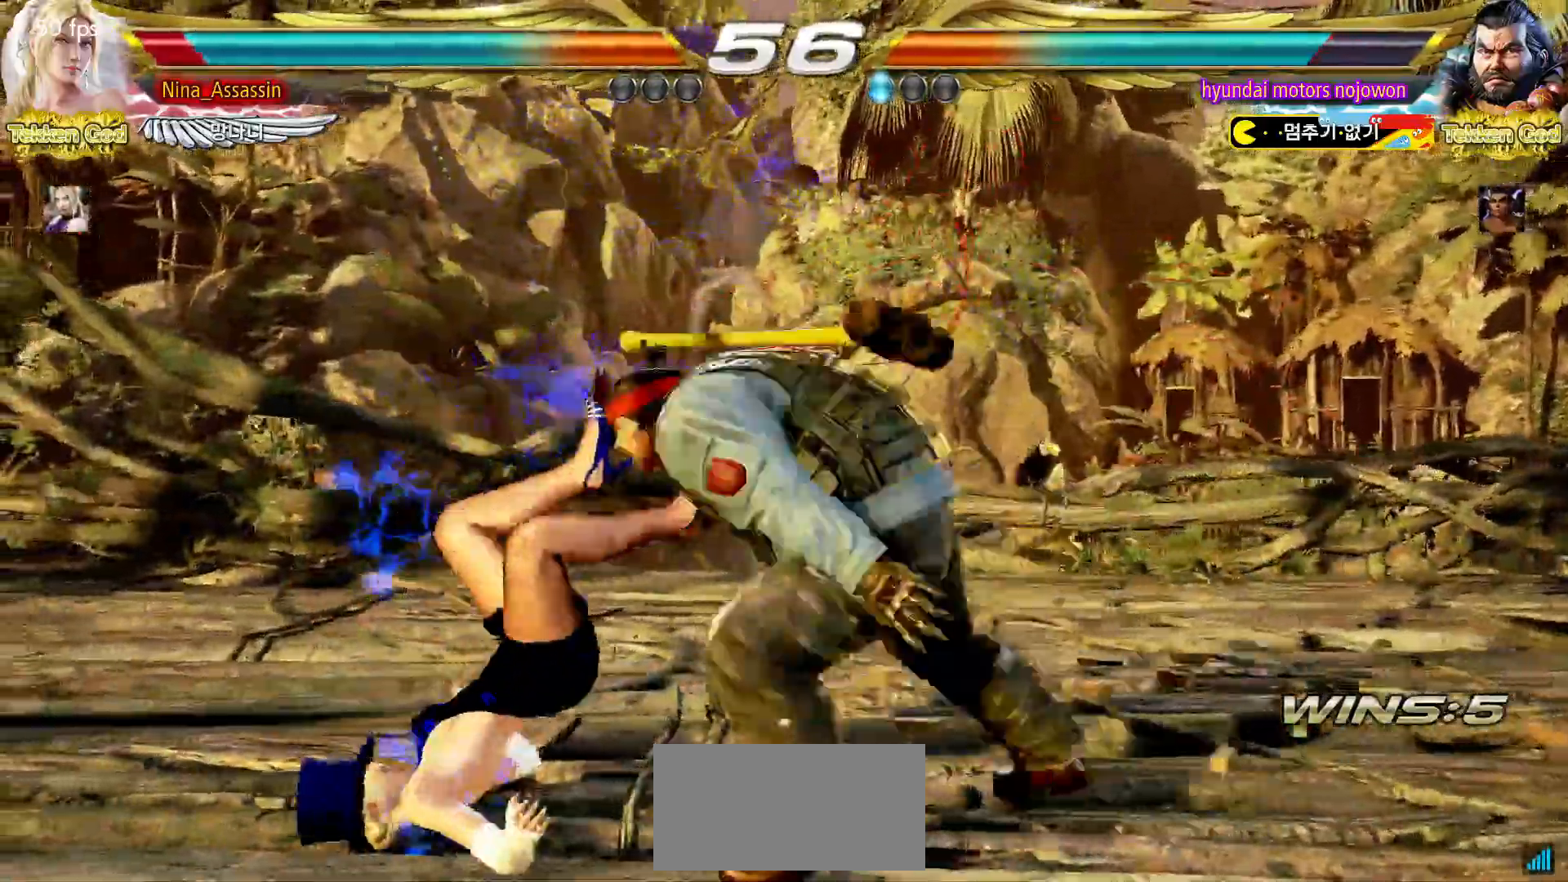
{"buttons": [], "left_stick": "center", "events": [[33, "SQUARE", "down"], [83, "SQUARE", "up"], [117, "TRIANGLE", "down"], [167, "TRIANGLE", "up"], [217, "SQUARE", "down"], [267, "SQUARE", "up"], [317, "TRIANGLE", "down"], [367, "TRIANGLE", "up"], [417, "SQUARE", "down"], [467, "SQUARE", "up"]]}
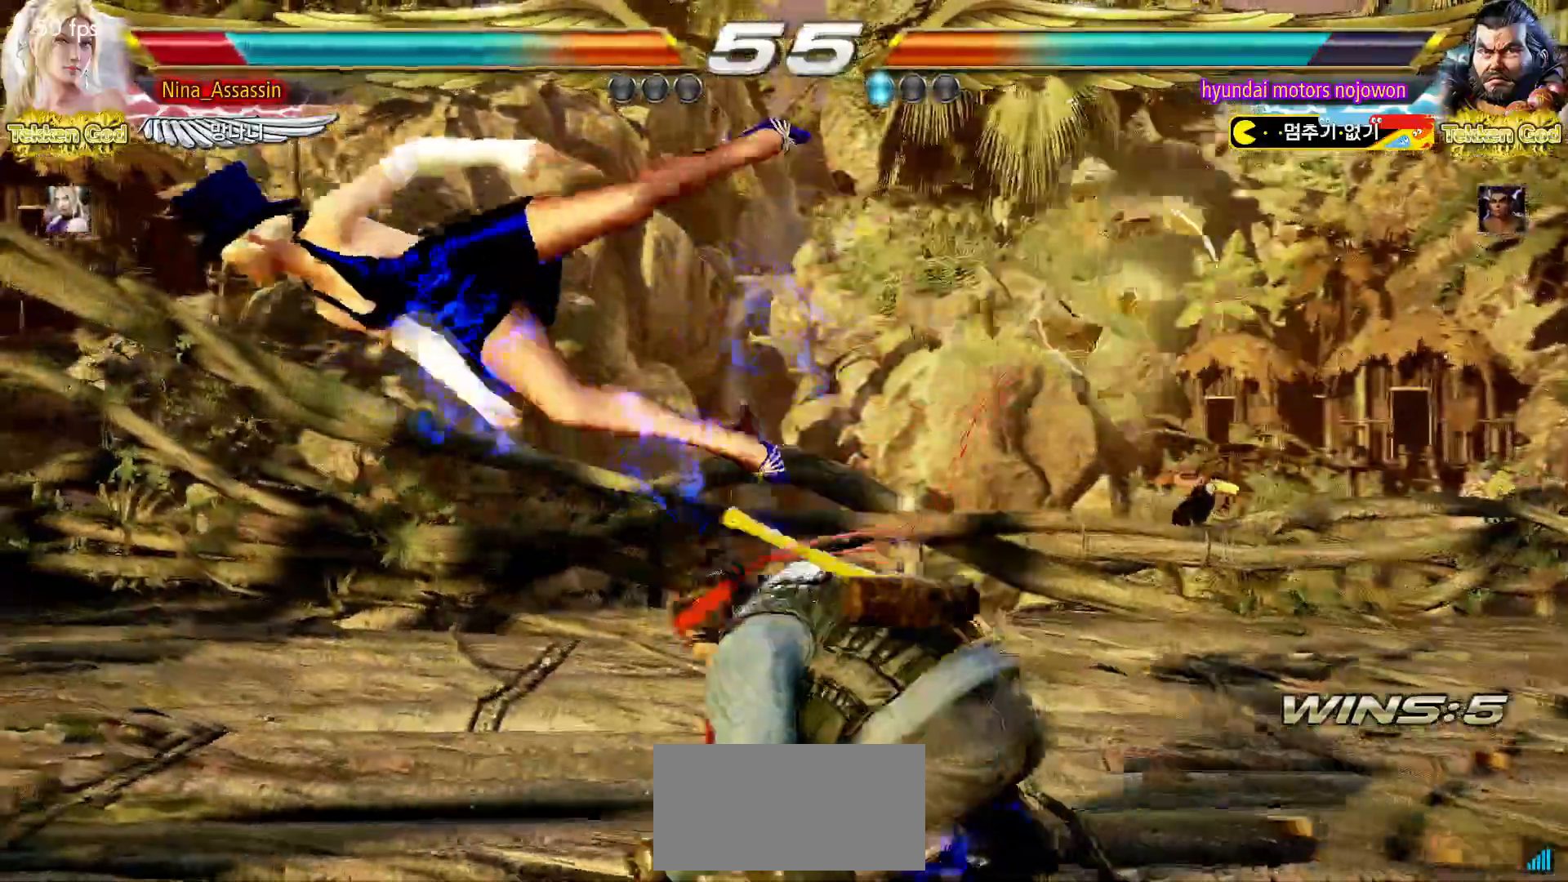
{"buttons": ["SQUARE"], "left_stick": "center", "events": [[17, "TRIANGLE", "down"], [67, "TRIANGLE", "up"], [100, "SQUARE", "down"], [167, "SQUARE", "up"], [200, "TRIANGLE", "down"], [267, "TRIANGLE", "up"], [300, "SQUARE", "down"], [350, "SQUARE", "up"], [400, "TRIANGLE", "down"], [450, "TRIANGLE", "up"], [500, "SQUARE", "down"]]}
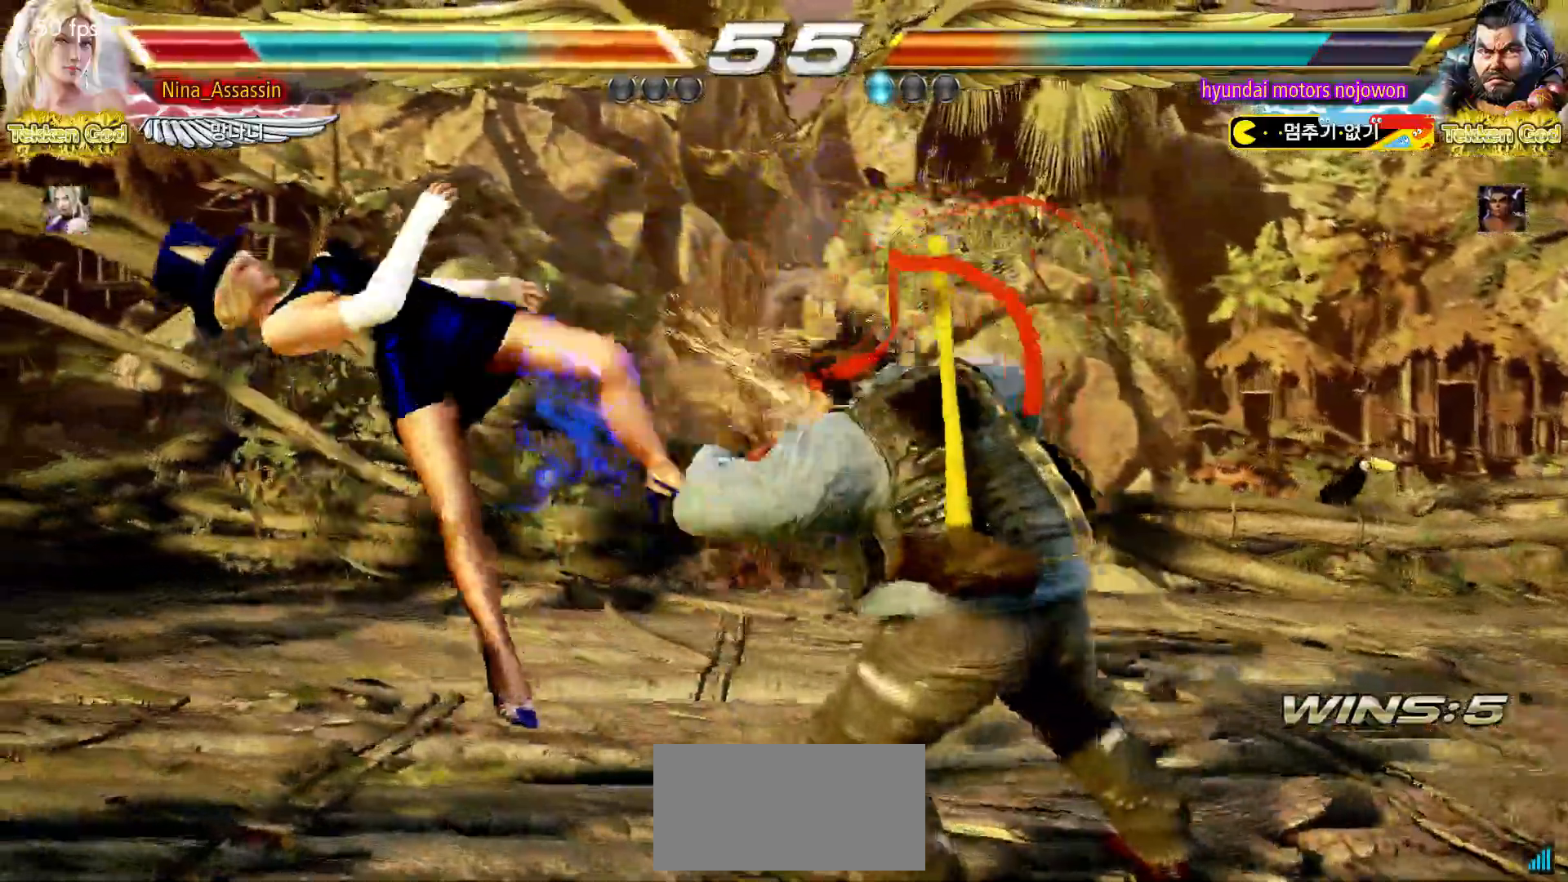
{"buttons": ["TRIANGLE"], "left_stick": "center", "events": [[50, "SQUARE", "up"], [100, "TRIANGLE", "down"], [150, "TRIANGLE", "up"], [200, "SQUARE", "down"], [250, "SQUARE", "up"], [300, "TRIANGLE", "down"], [333, "TRIANGLE", "up"], [383, "SQUARE", "down"], [450, "SQUARE", "up"], [483, "TRIANGLE", "down"]]}
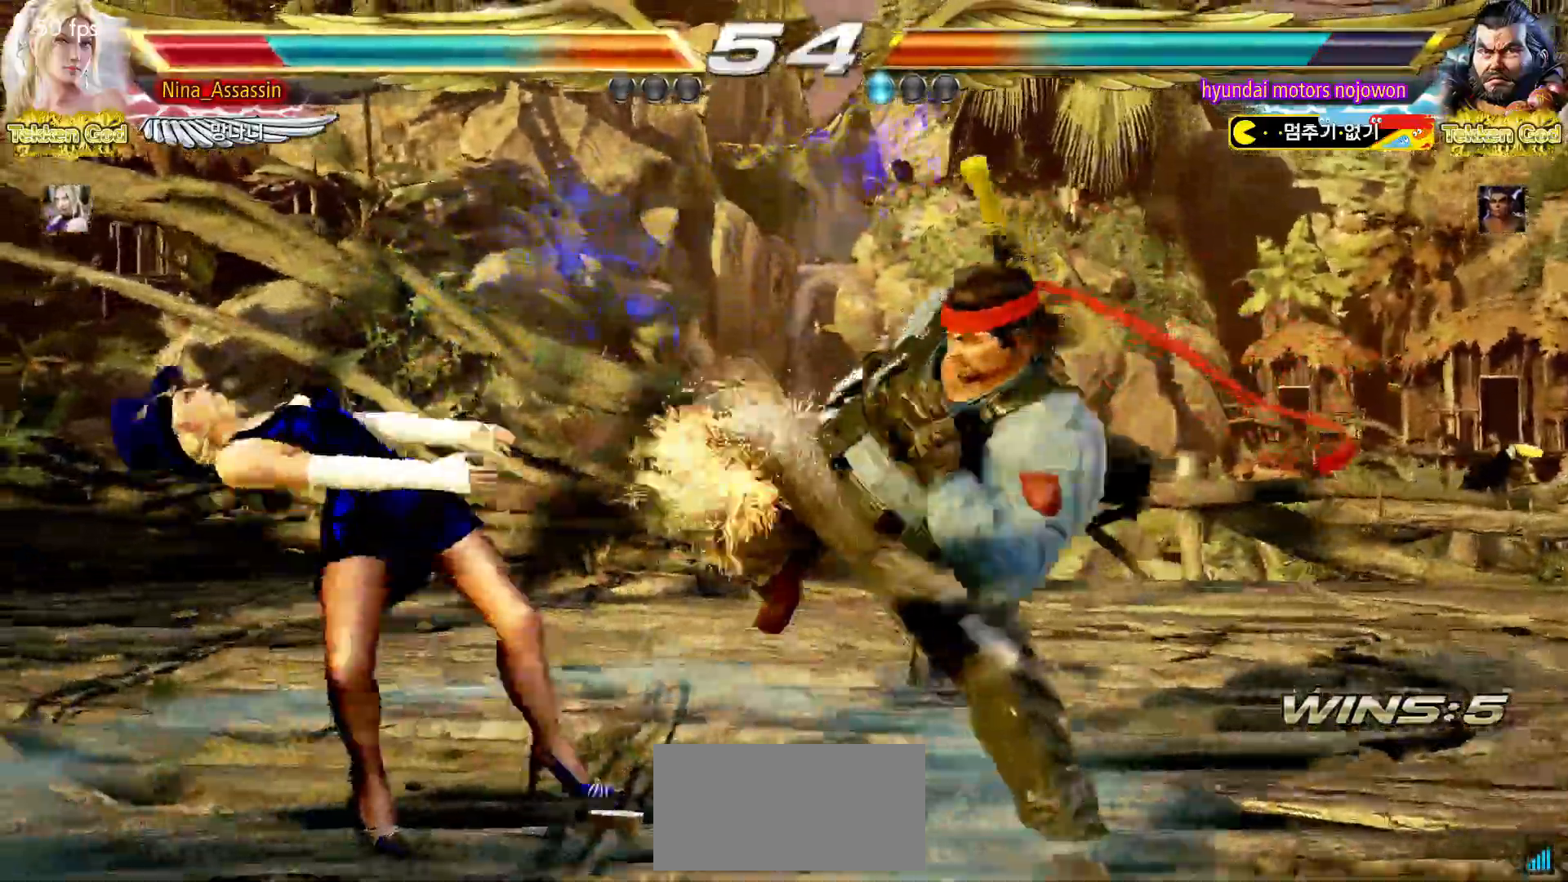
{"buttons": ["SQUARE"], "left_stick": "center", "events": [[50, "TRIANGLE", "up"], [83, "SQUARE", "down"], [150, "SQUARE", "up"], [200, "TRIANGLE", "down"], [250, "TRIANGLE", "up"], [283, "SQUARE", "down"], [350, "SQUARE", "up"], [383, "TRIANGLE", "down"], [433, "TRIANGLE", "up"], [483, "SQUARE", "down"]]}
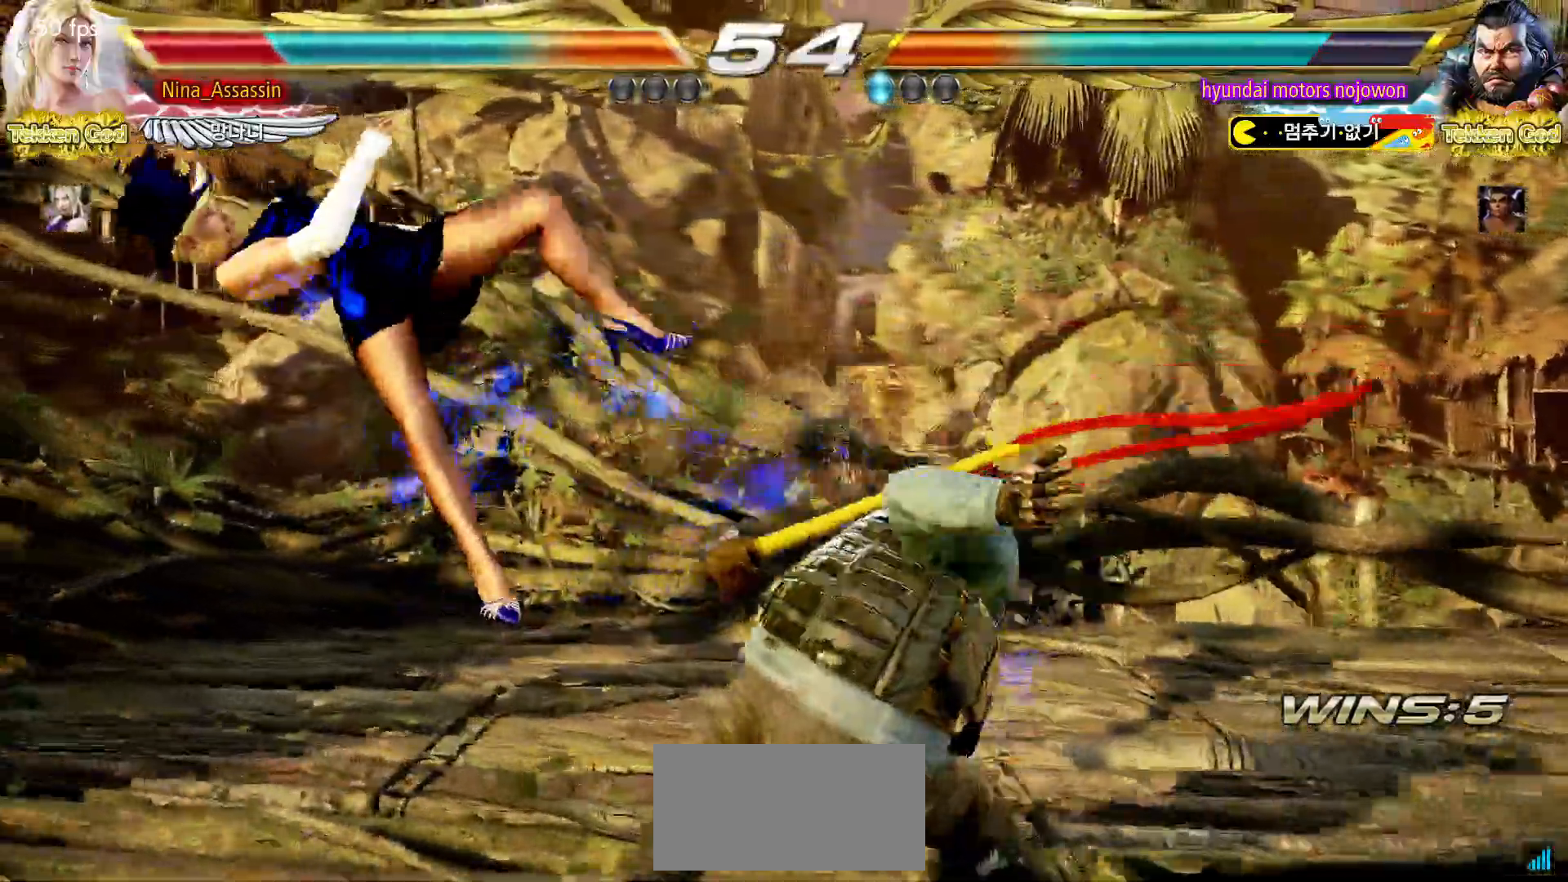
{"buttons": [], "left_stick": "center"}
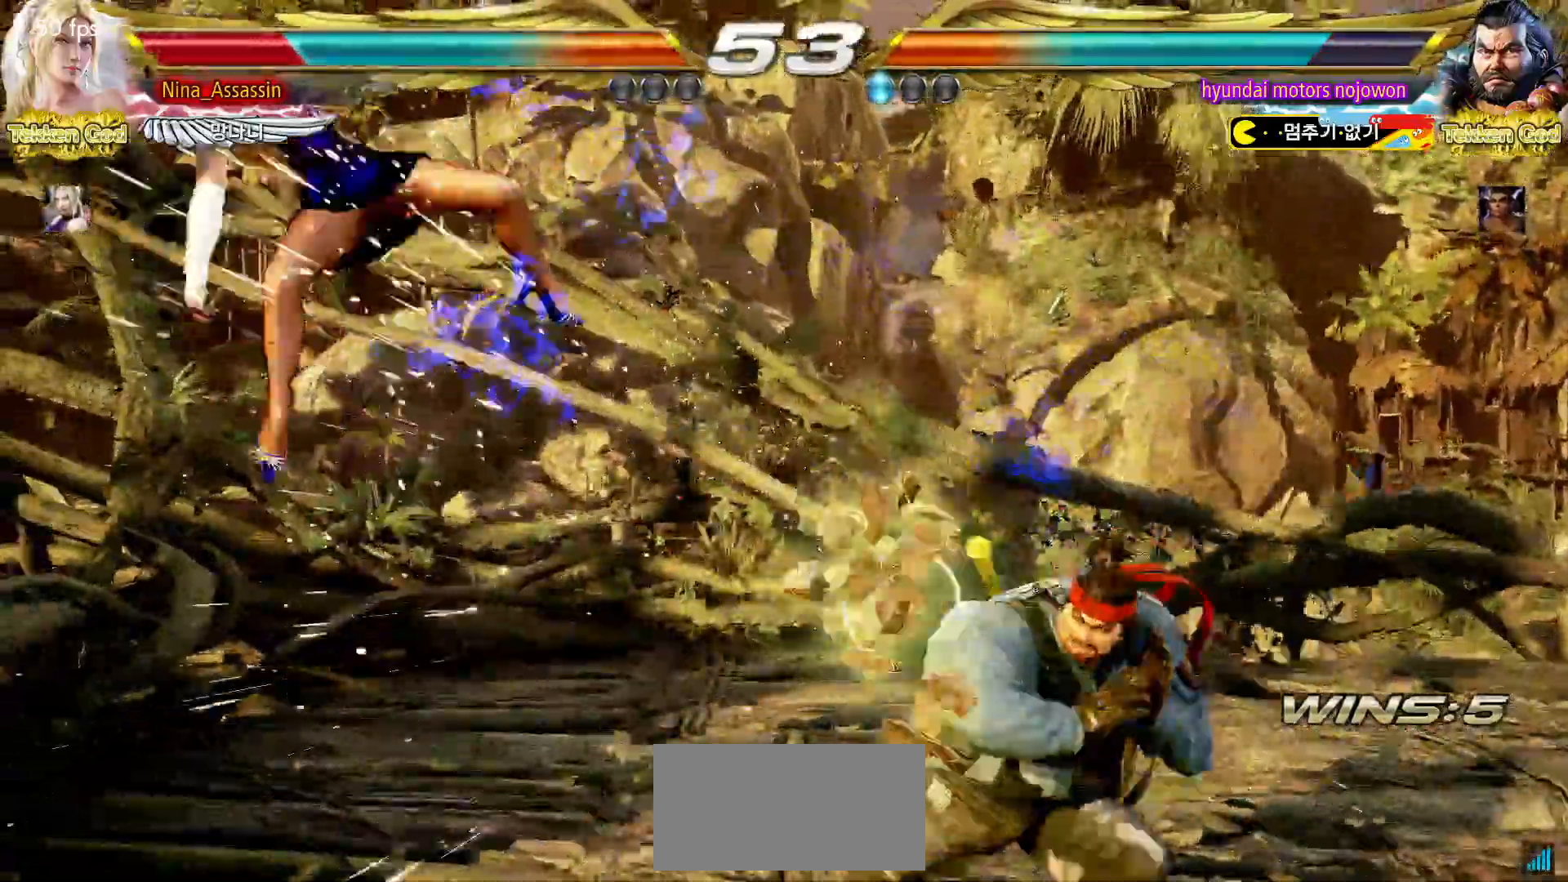
{"buttons": ["CIRCLE"], "left_stick": "center", "events": [[283, "CIRCLE", "down"], [333, "CIRCLE", "up"], [367, "CROSS", "down"], [417, "CROSS", "up"], [467, "CIRCLE", "down"]]}
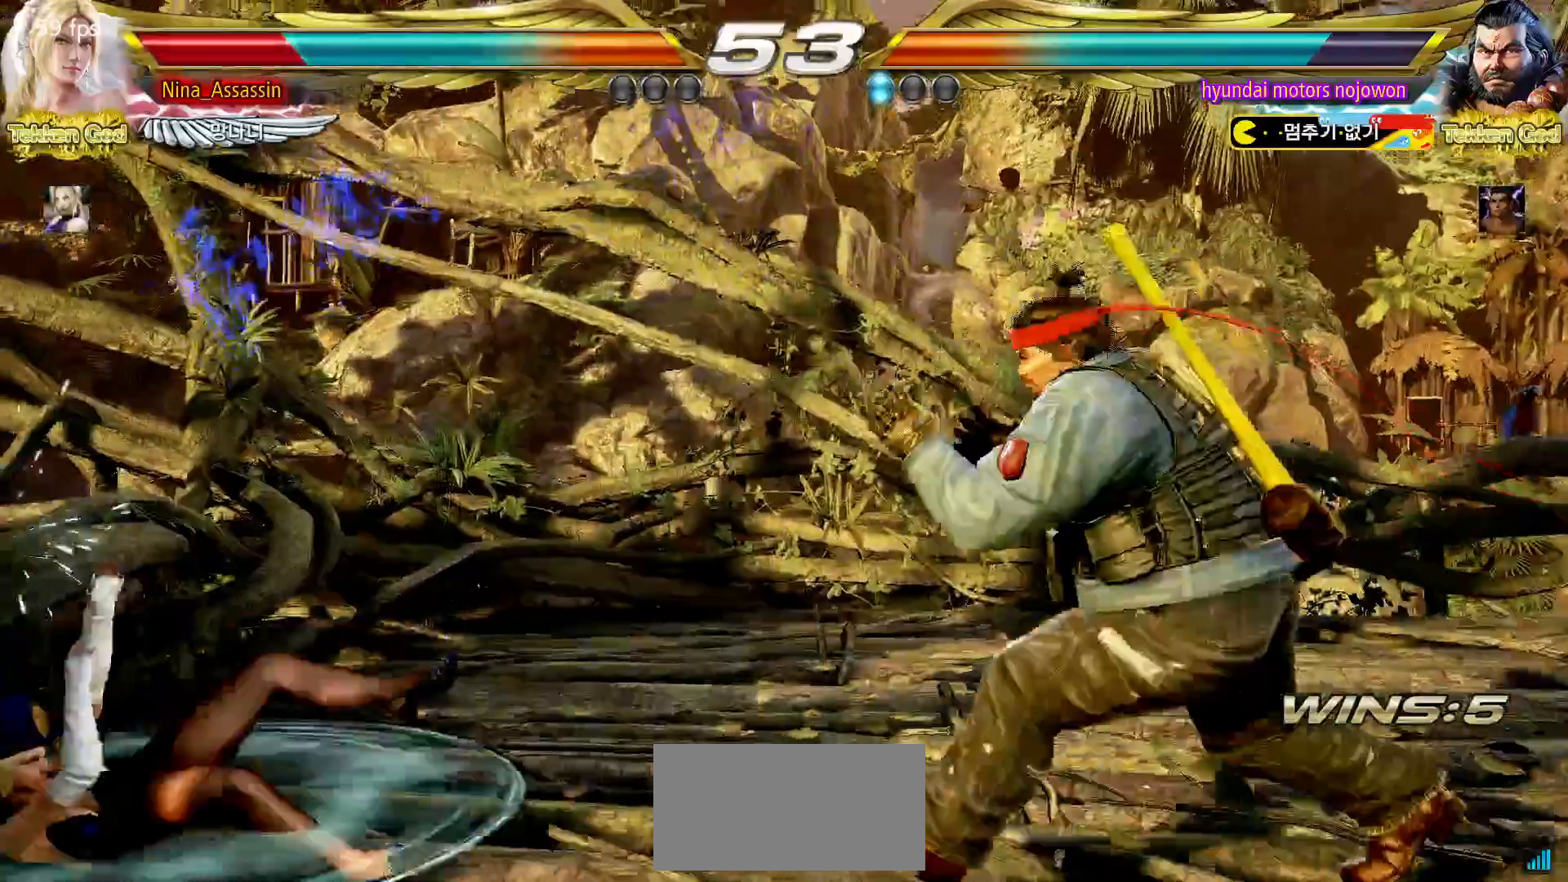
{"buttons": [], "left_stick": "down-left", "events": [[17, "CIRCLE", "up"], [50, "CROSS", "down"], [100, "CROSS", "up"], [150, "CIRCLE", "down"], [183, "CIRCLE", "up"], [233, "CROSS", "down"], [283, "CROSS", "up"], [383, "left_stick", "down-left"]]}
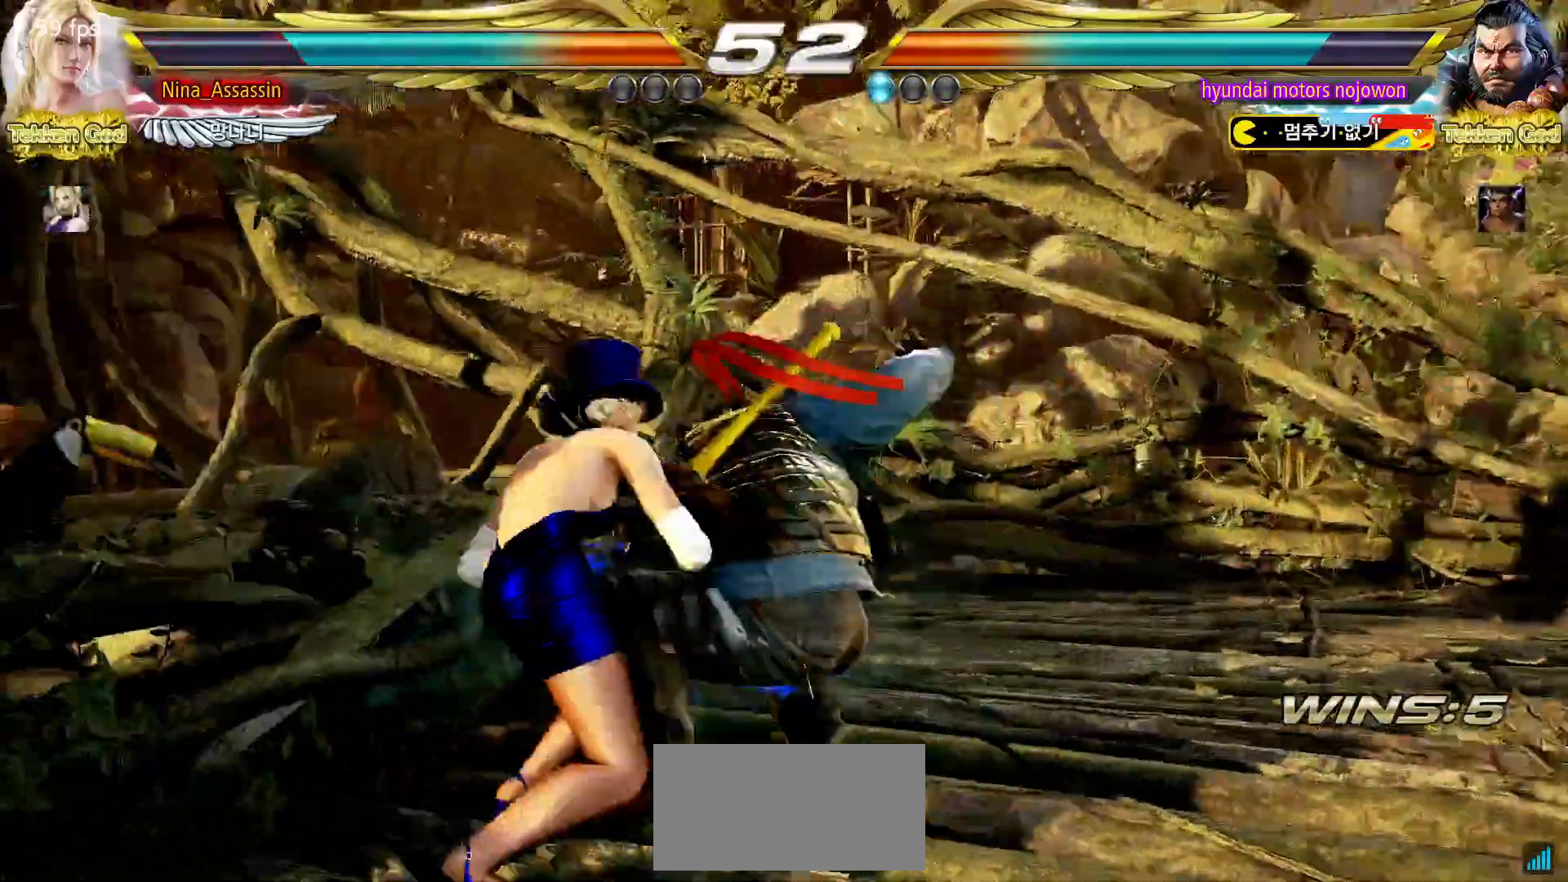
{"buttons": [], "left_stick": "left"}
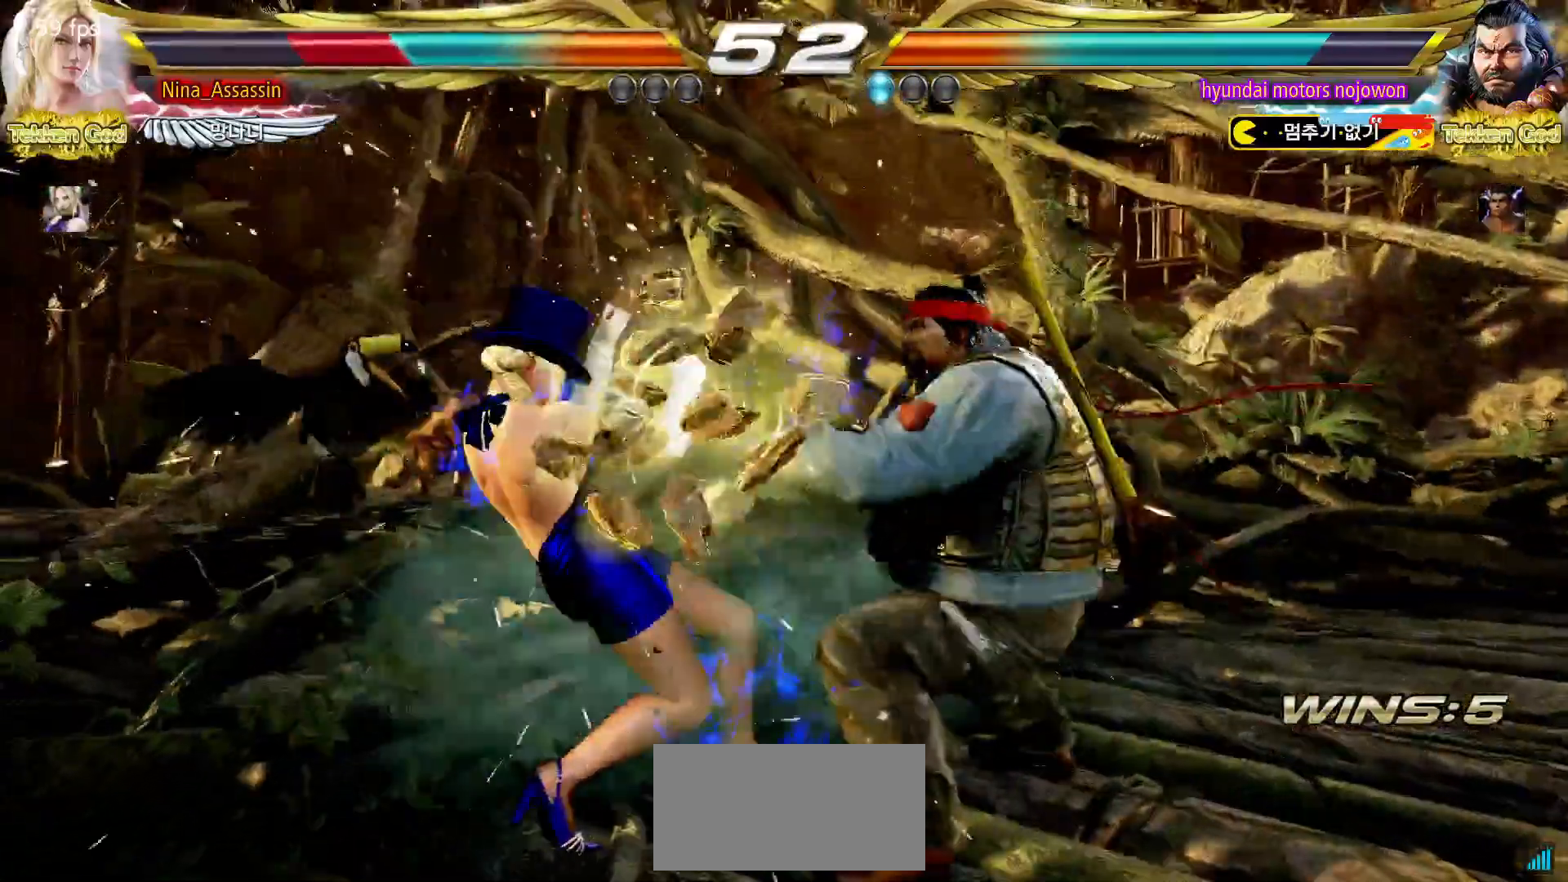
{"buttons": [], "left_stick": "left"}
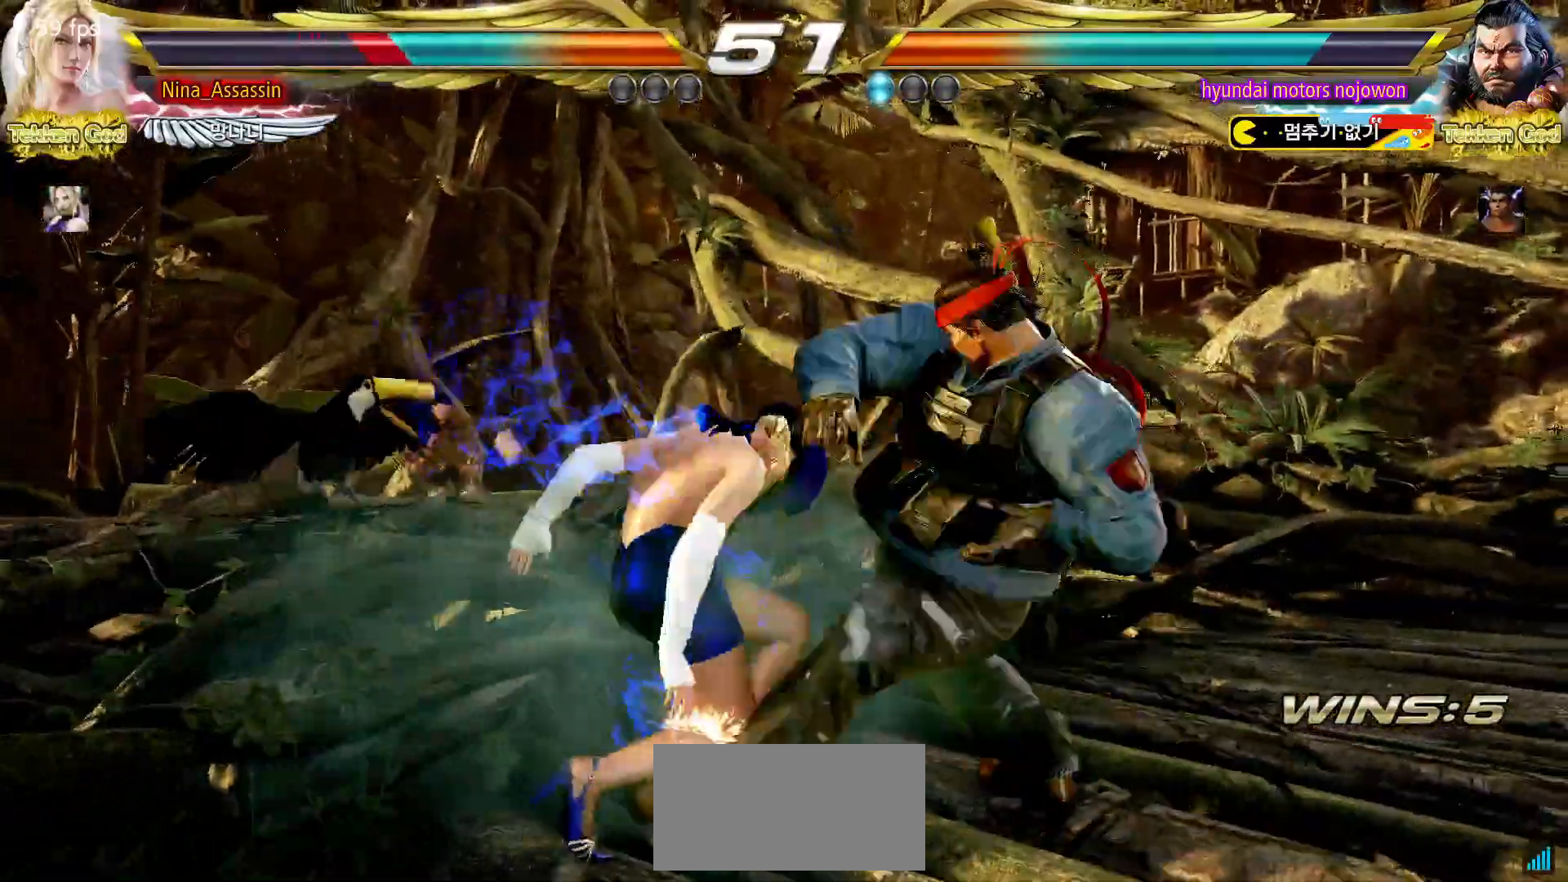
{"buttons": [], "left_stick": "left", "events": [[250, "left_stick", "center"], [467, "left_stick", "left"]]}
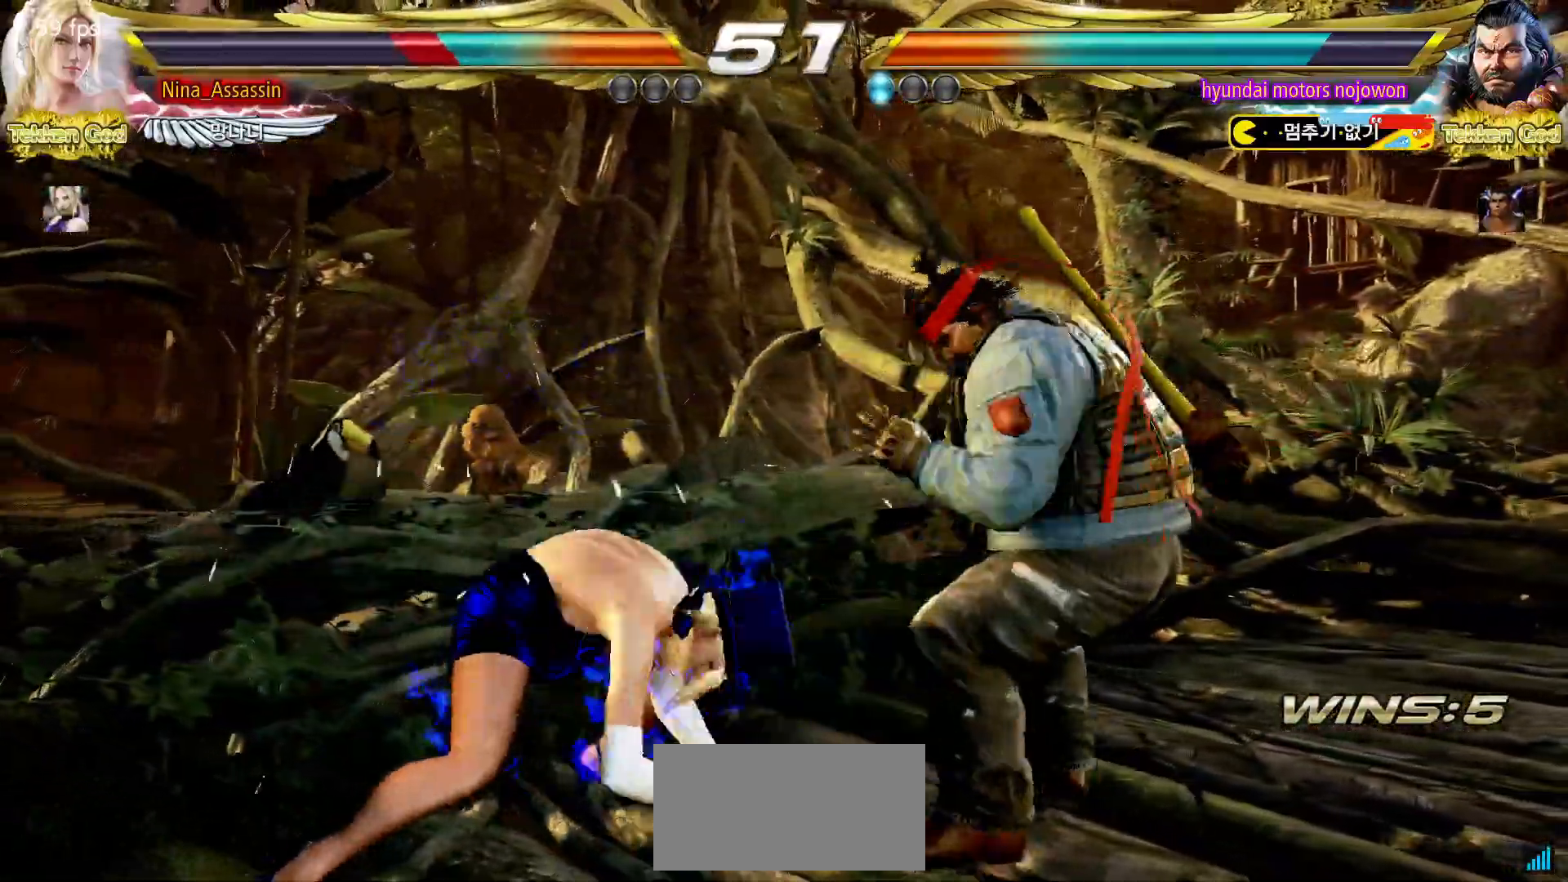
{"buttons": [], "left_stick": "center", "events": [[33, "left_stick", "center"], [100, "left_stick", "left"], [300, "left_stick", "down-left"], [467, "left_stick", "center"]]}
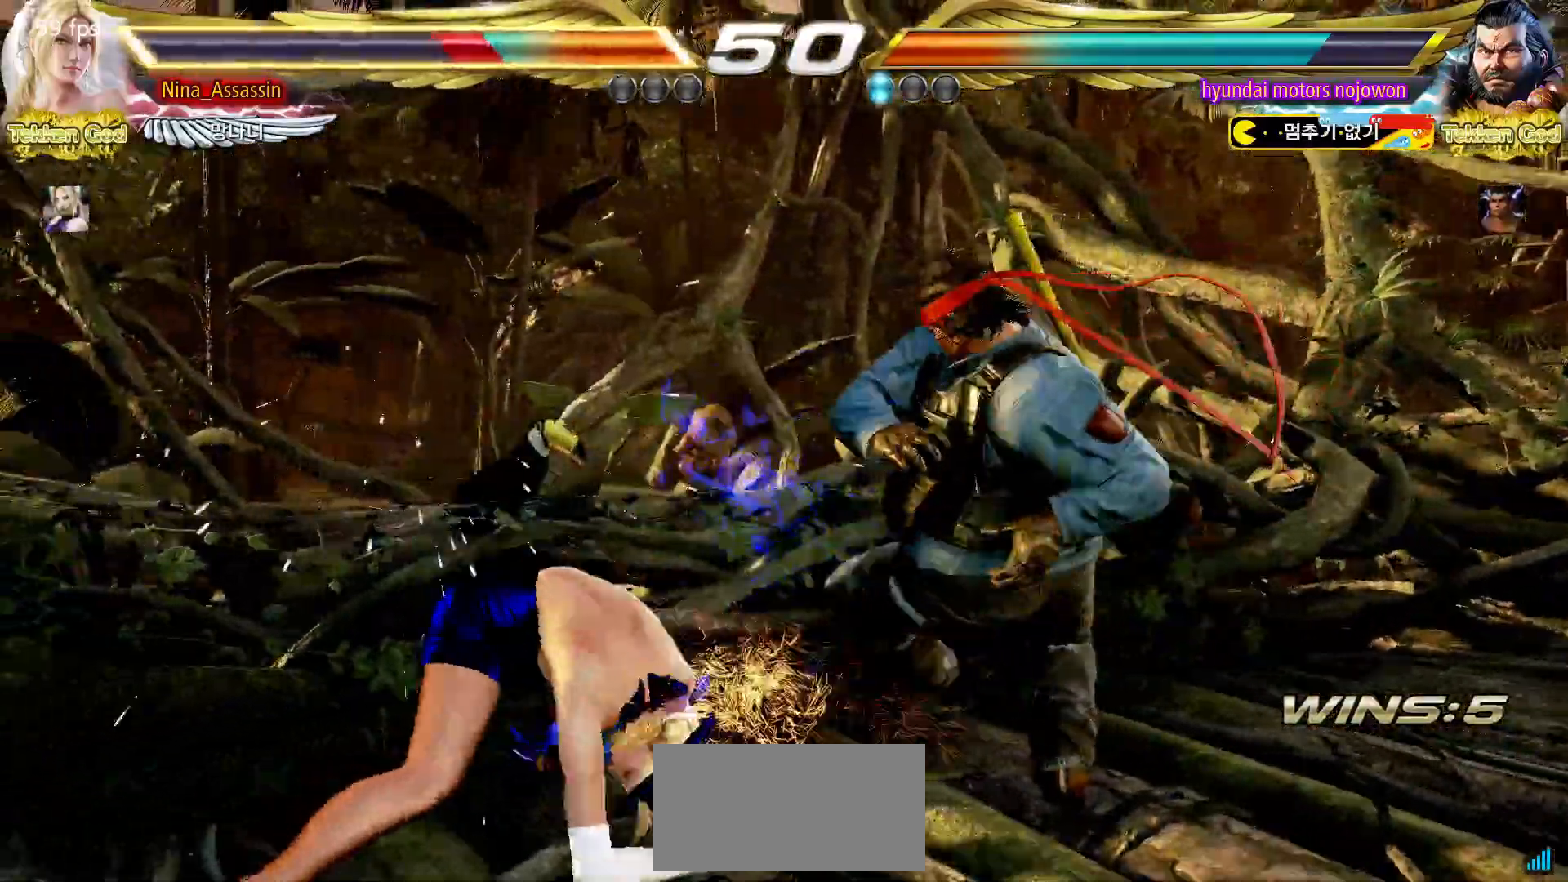
{"buttons": [], "left_stick": "left", "events": [[233, "left_stick", "left"], [317, "left_stick", "center"], [383, "left_stick", "left"]]}
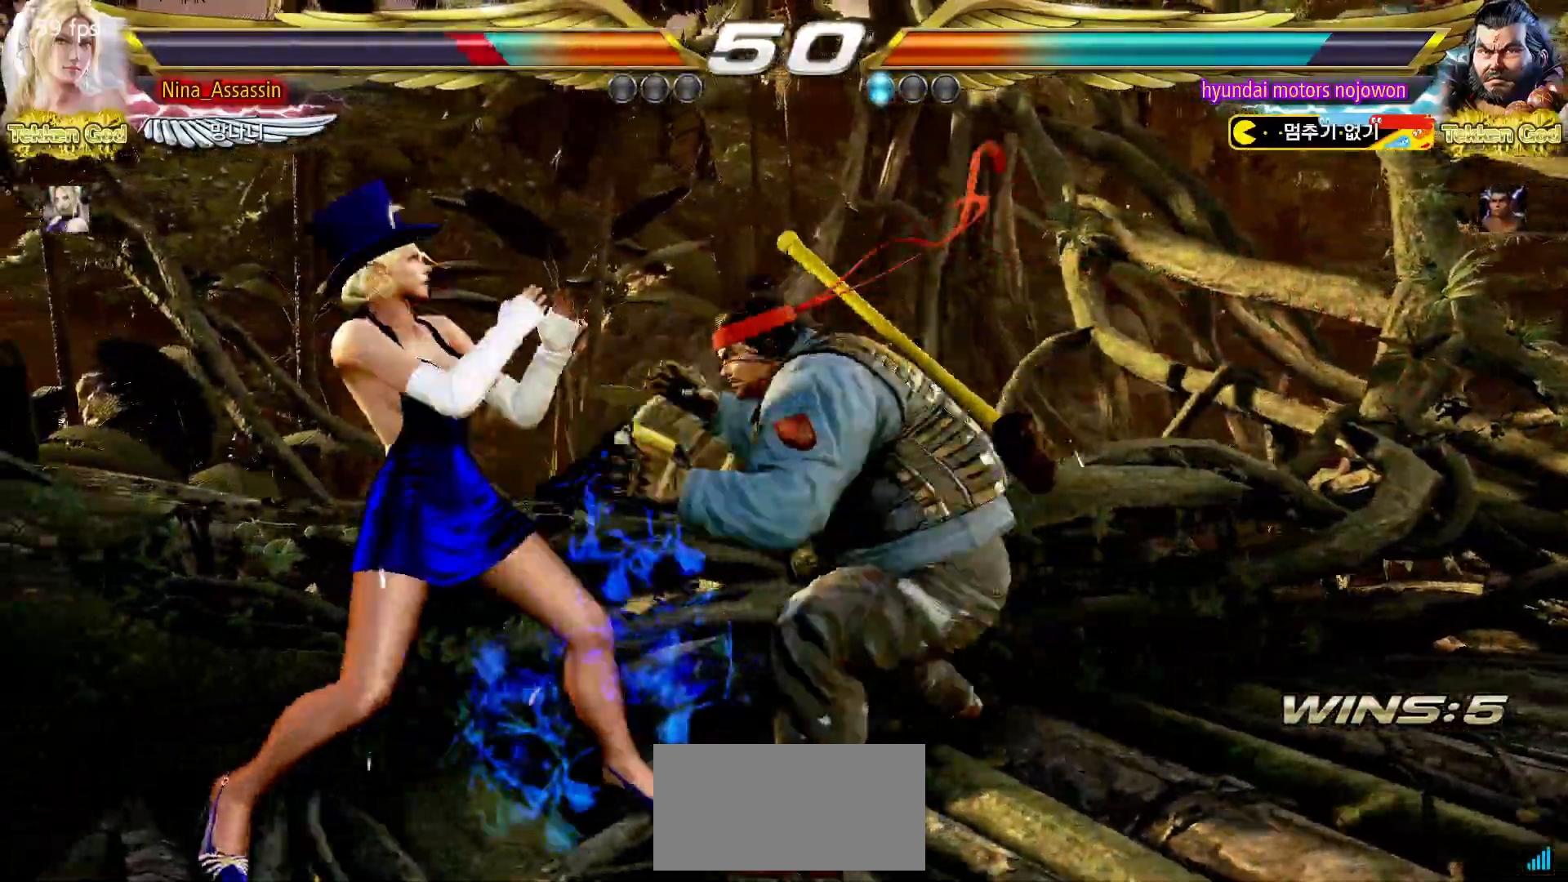
{"buttons": ["CIRCLE"], "left_stick": "center", "events": [[50, "left_stick", "down-left"], [317, "left_stick", "center"], [400, "CIRCLE", "down"]]}
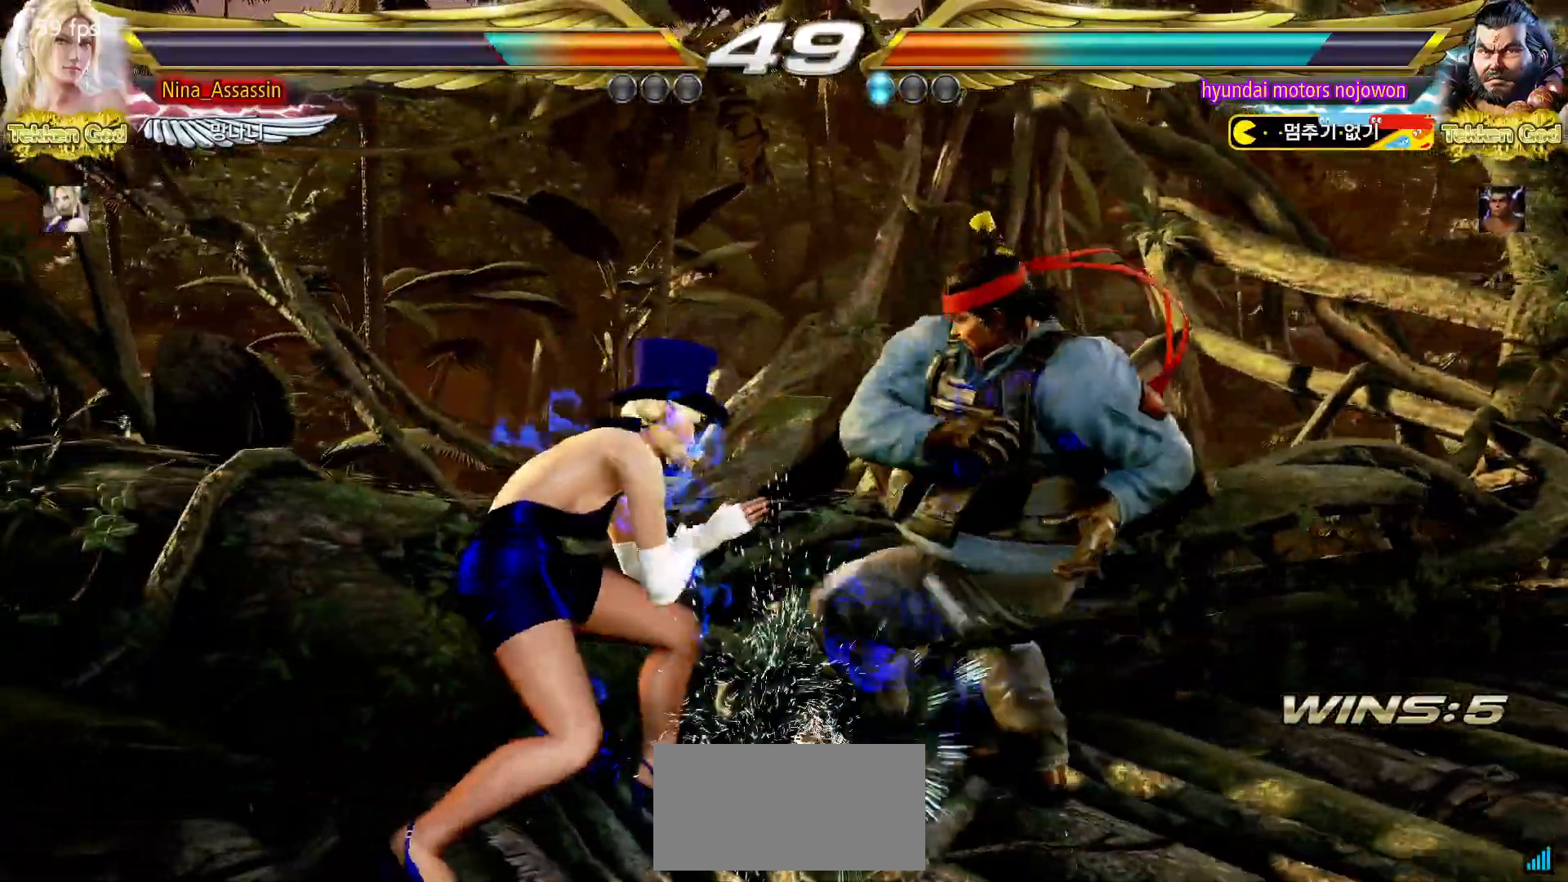
{"buttons": [], "left_stick": "down", "events": [[33, "CIRCLE", "up"], [450, "left_stick", "down"]]}